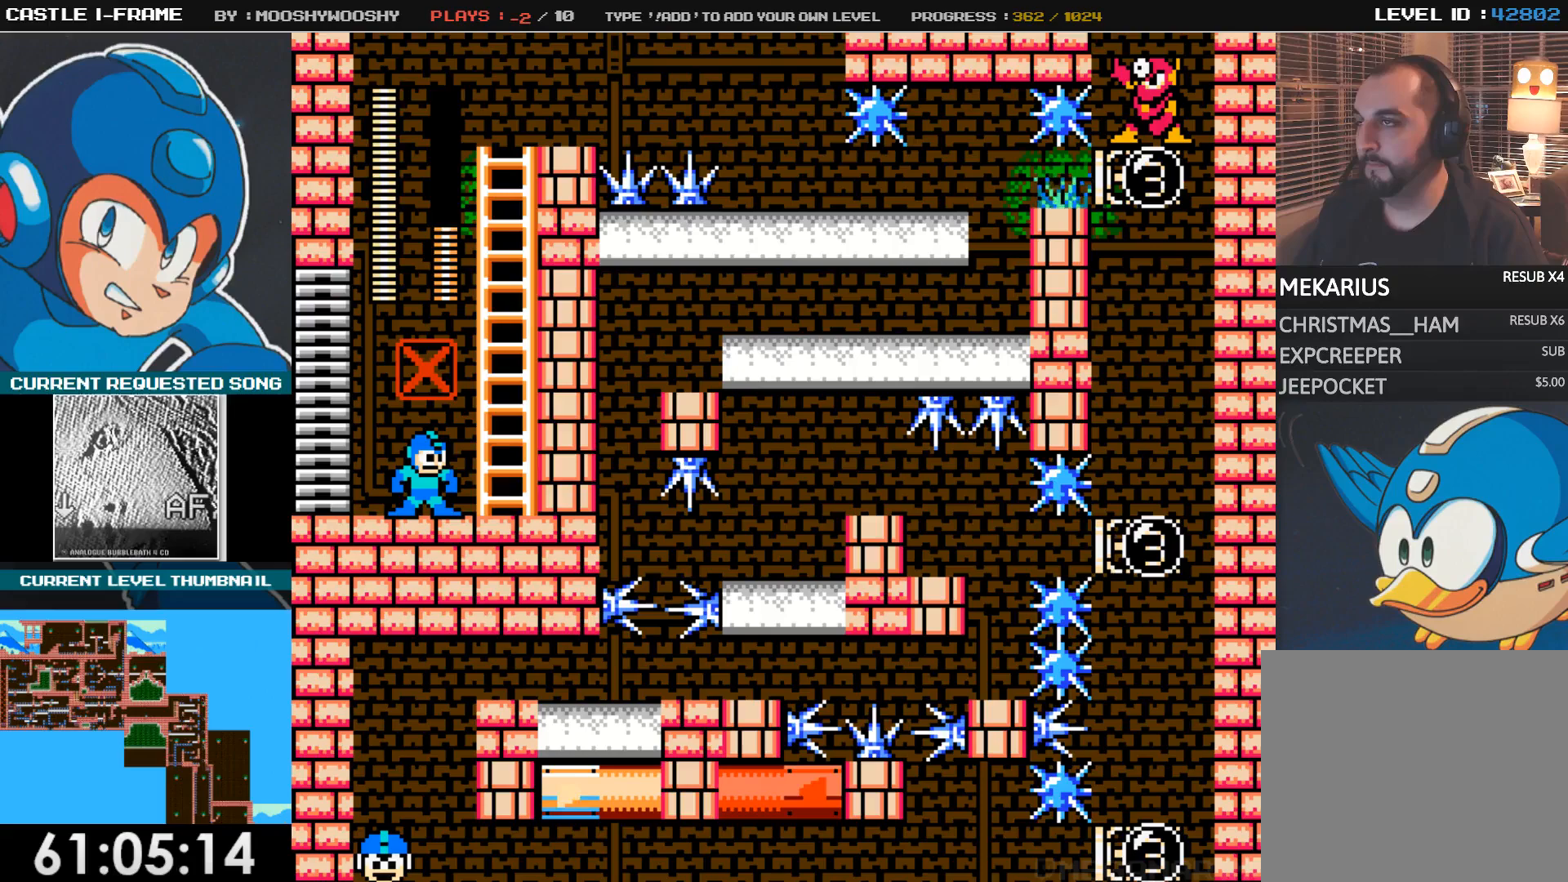
Gameplay with a controller (PlayStation layout); each line is a JSON object with the inputs held at the frame after it. "events" lists button and stick changes between this image and that frame as [ms after this image, input, new state], when the widget could be followed in between. Not read: left_stick right_stick.
{"buttons": [], "events": [[183, "R1", "down"], [317, "R1", "up"]]}
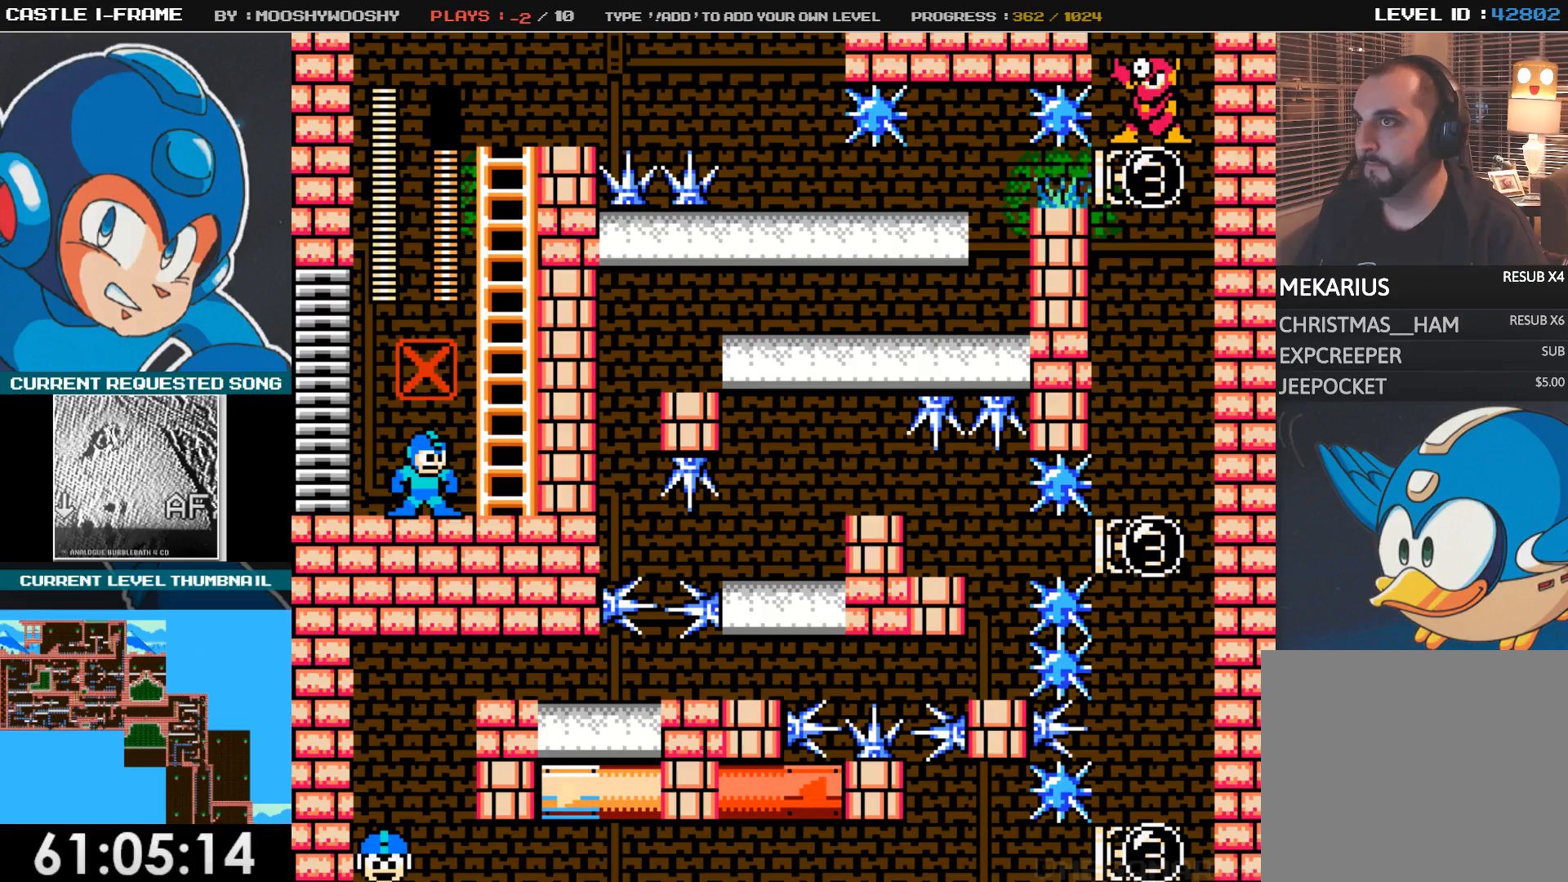
{"buttons": [], "events": []}
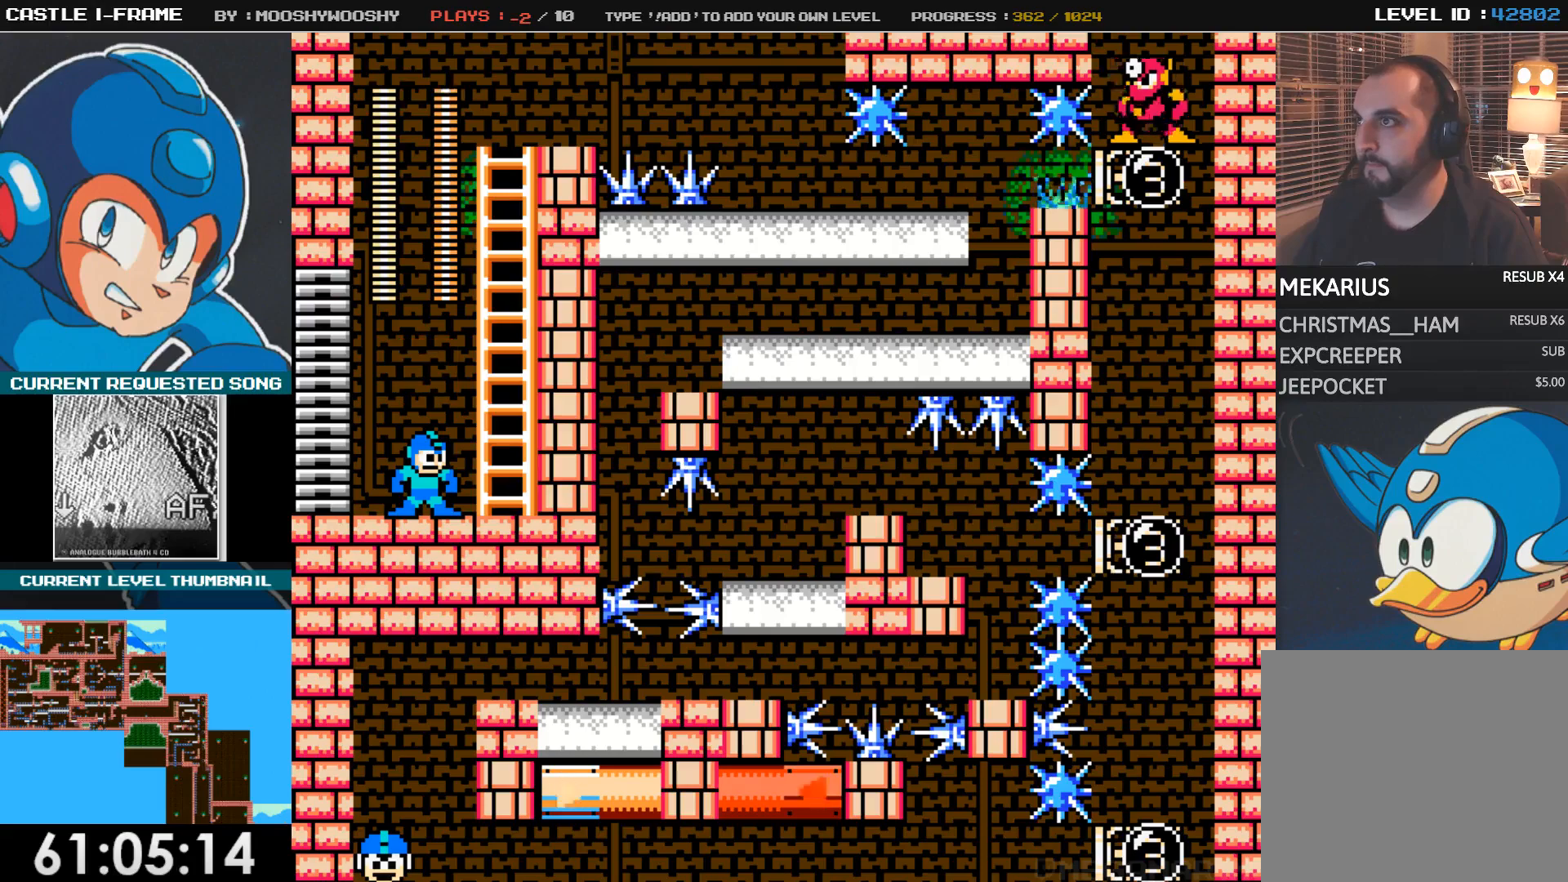
{"buttons": ["CROSS", "DPAD_UP", "DPAD_RIGHT"], "events": [[150, "CROSS", "down"], [300, "DPAD_RIGHT", "down"], [467, "DPAD_UP", "down"]]}
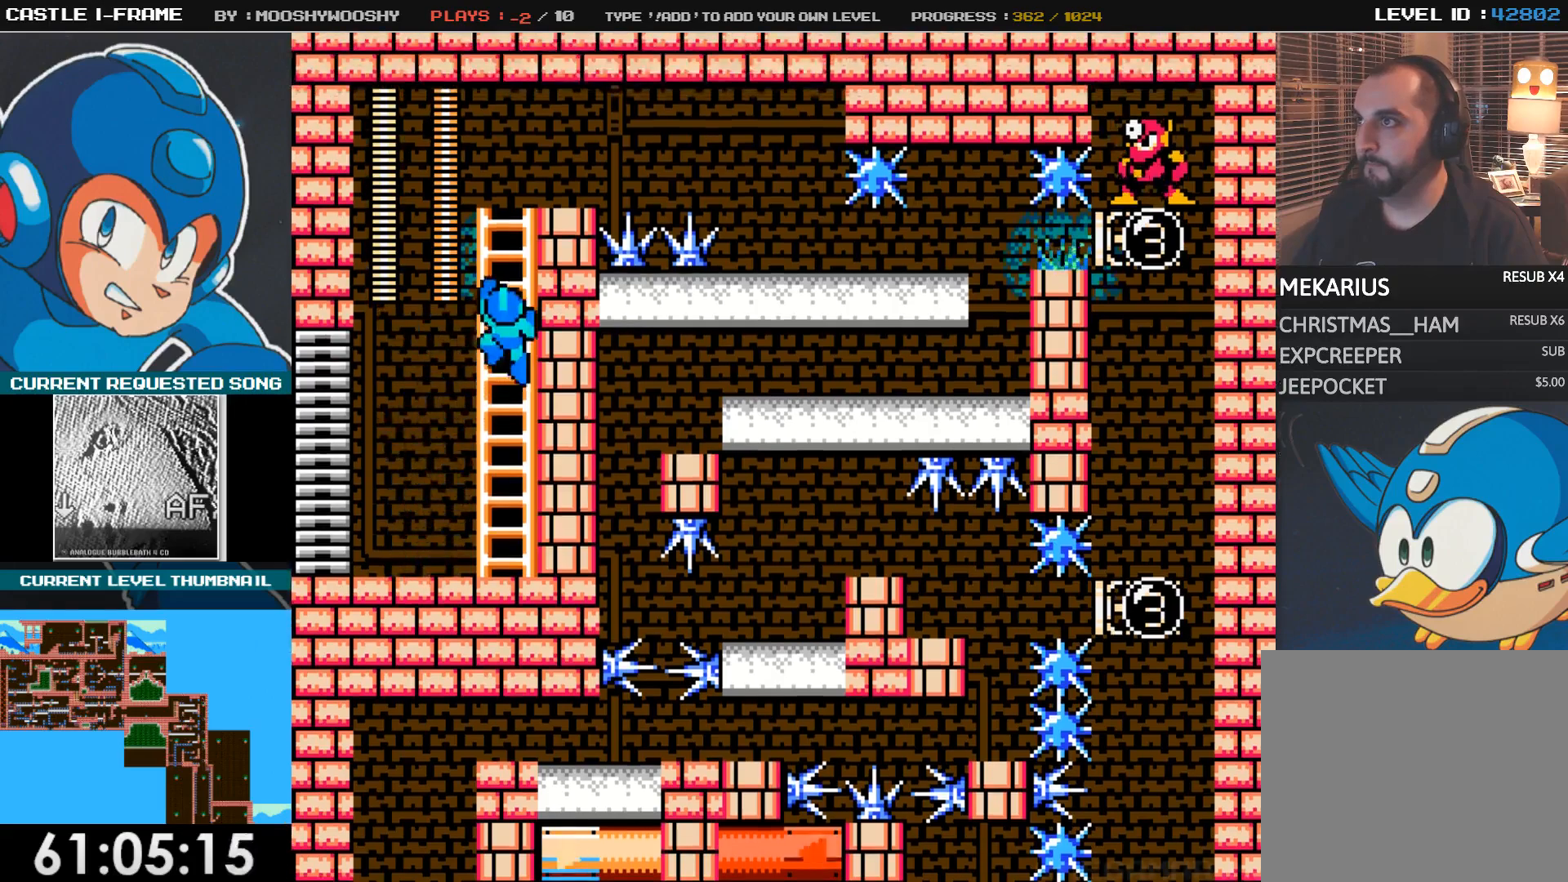
{"buttons": ["DPAD_RIGHT"], "events": [[150, "CROSS", "up"], [400, "DPAD_UP", "up"]]}
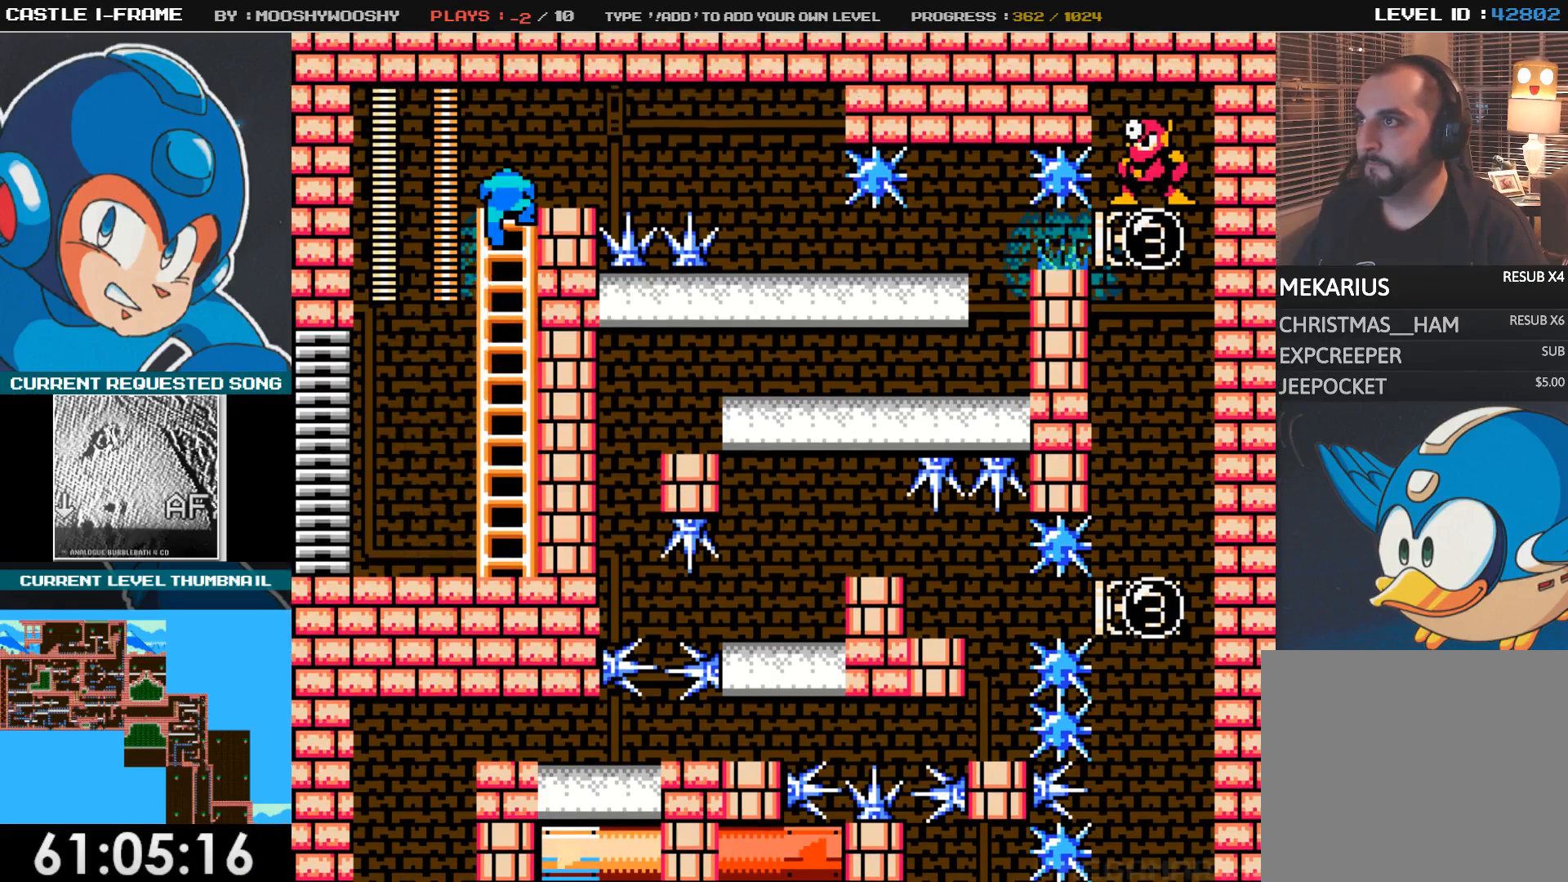
{"buttons": ["DPAD_UP"], "events": [[317, "DPAD_UP", "down"], [367, "DPAD_RIGHT", "up"]]}
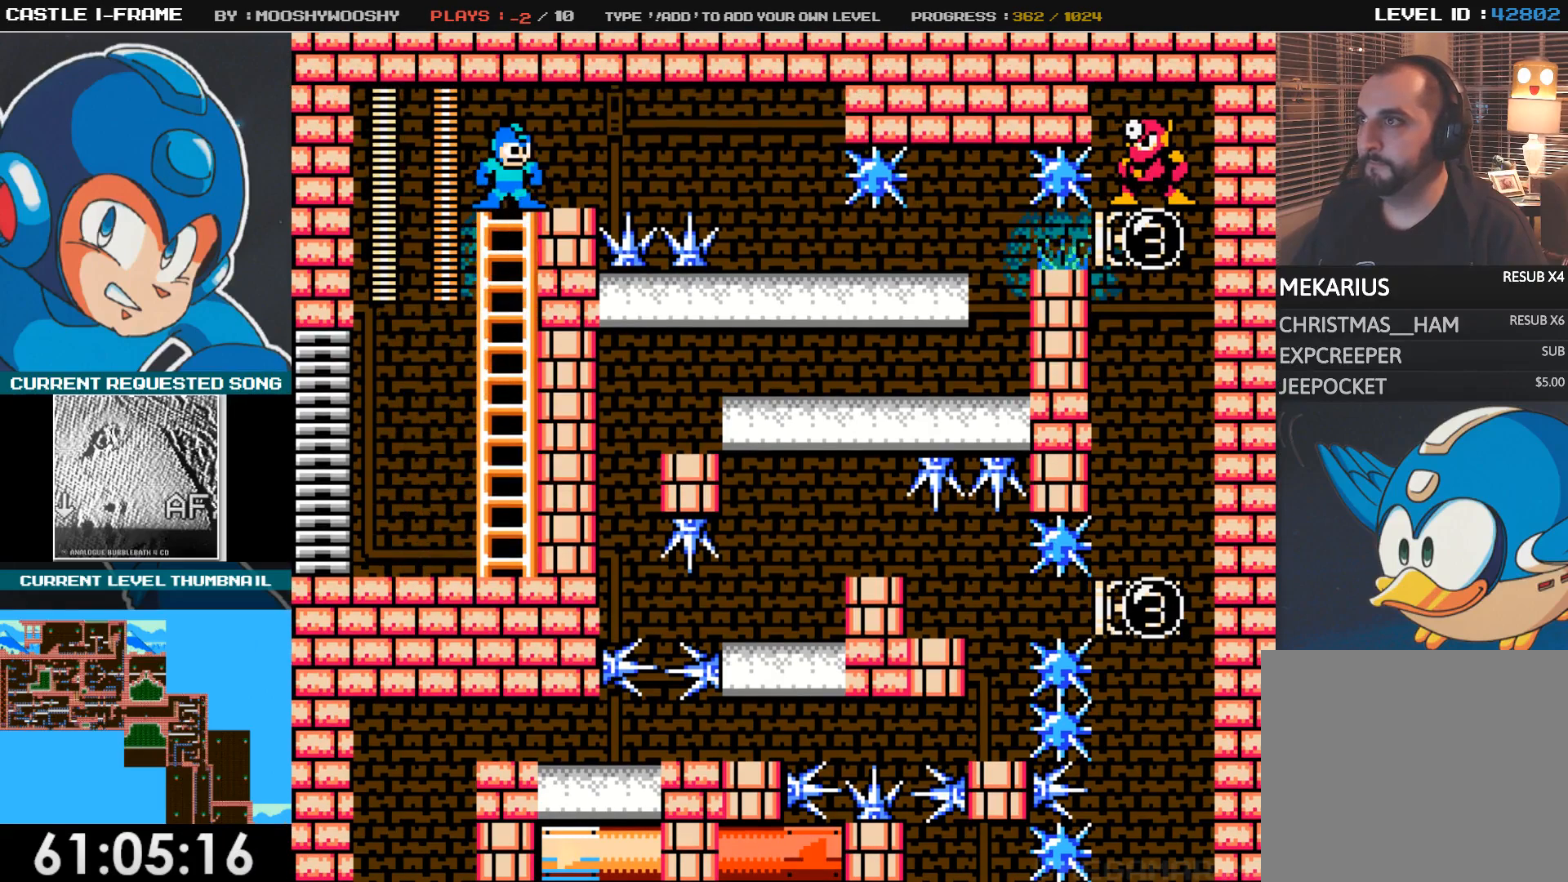
{"buttons": [], "events": [[67, "DPAD_RIGHT", "down"], [117, "DPAD_UP", "up"], [450, "DPAD_RIGHT", "up"]]}
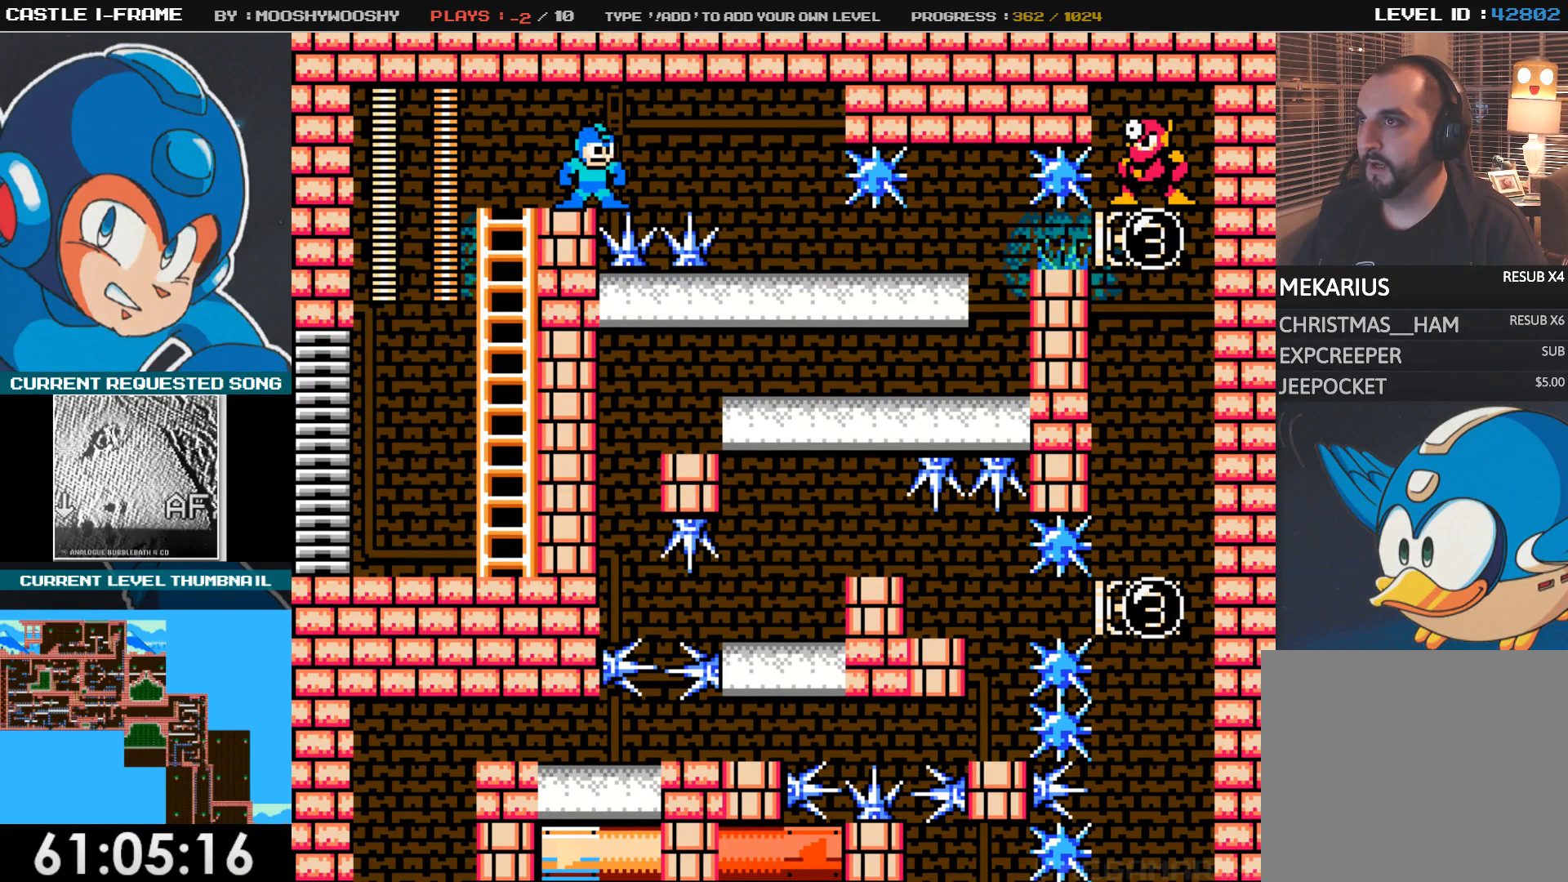
{"buttons": ["SQUARE"], "events": [[67, "DPAD_RIGHT", "down"], [183, "DPAD_RIGHT", "up"], [250, "DPAD_LEFT", "down"], [333, "DPAD_LEFT", "up"], [333, "SQUARE", "down"]]}
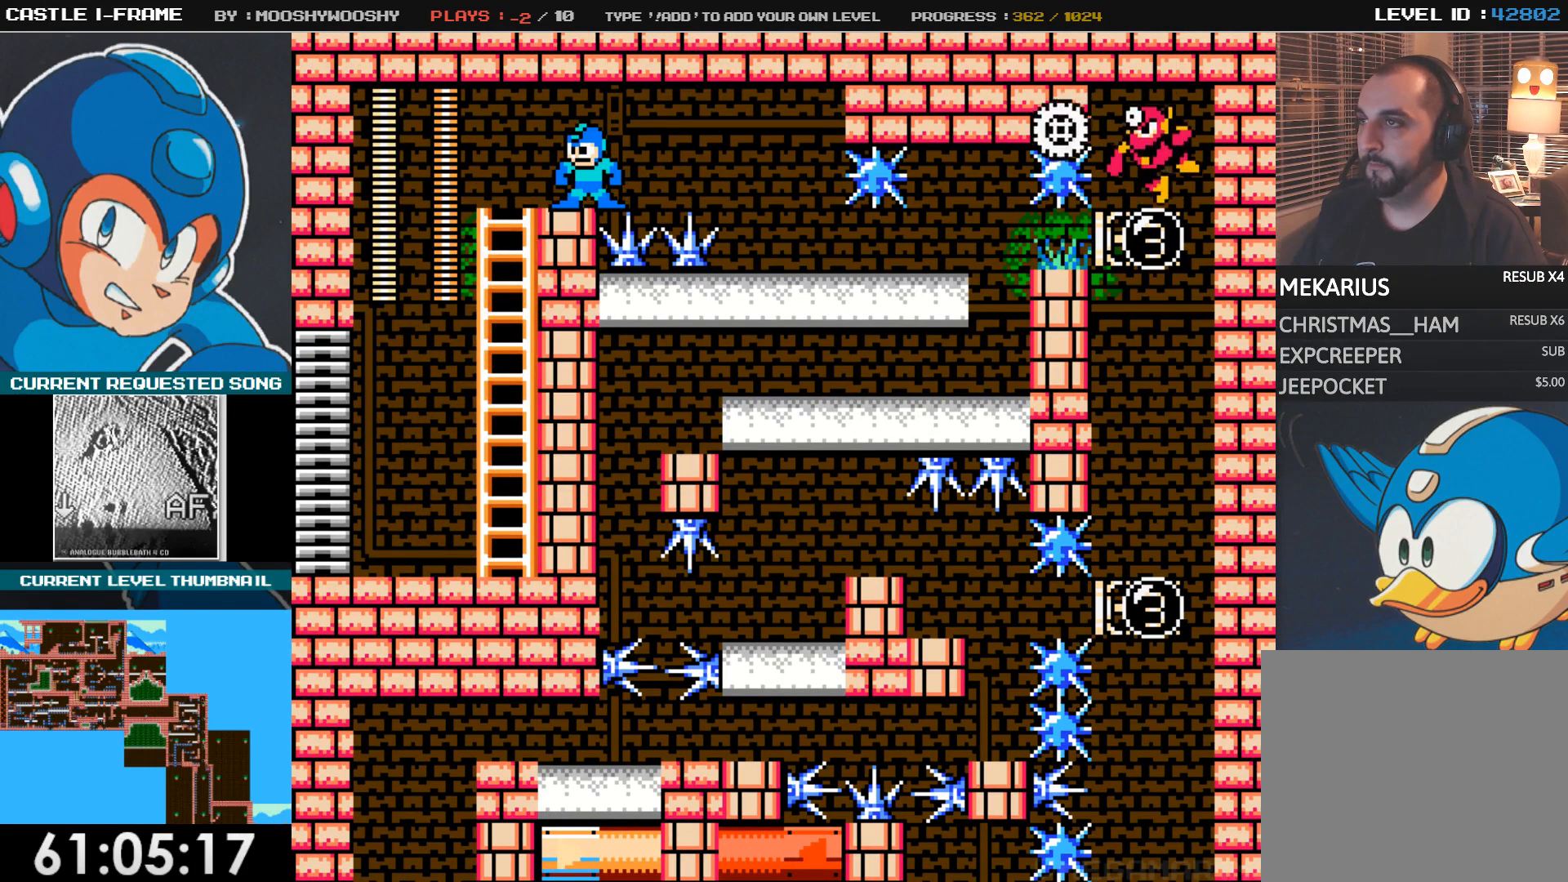
{"buttons": [], "events": [[17, "SQUARE", "up"]]}
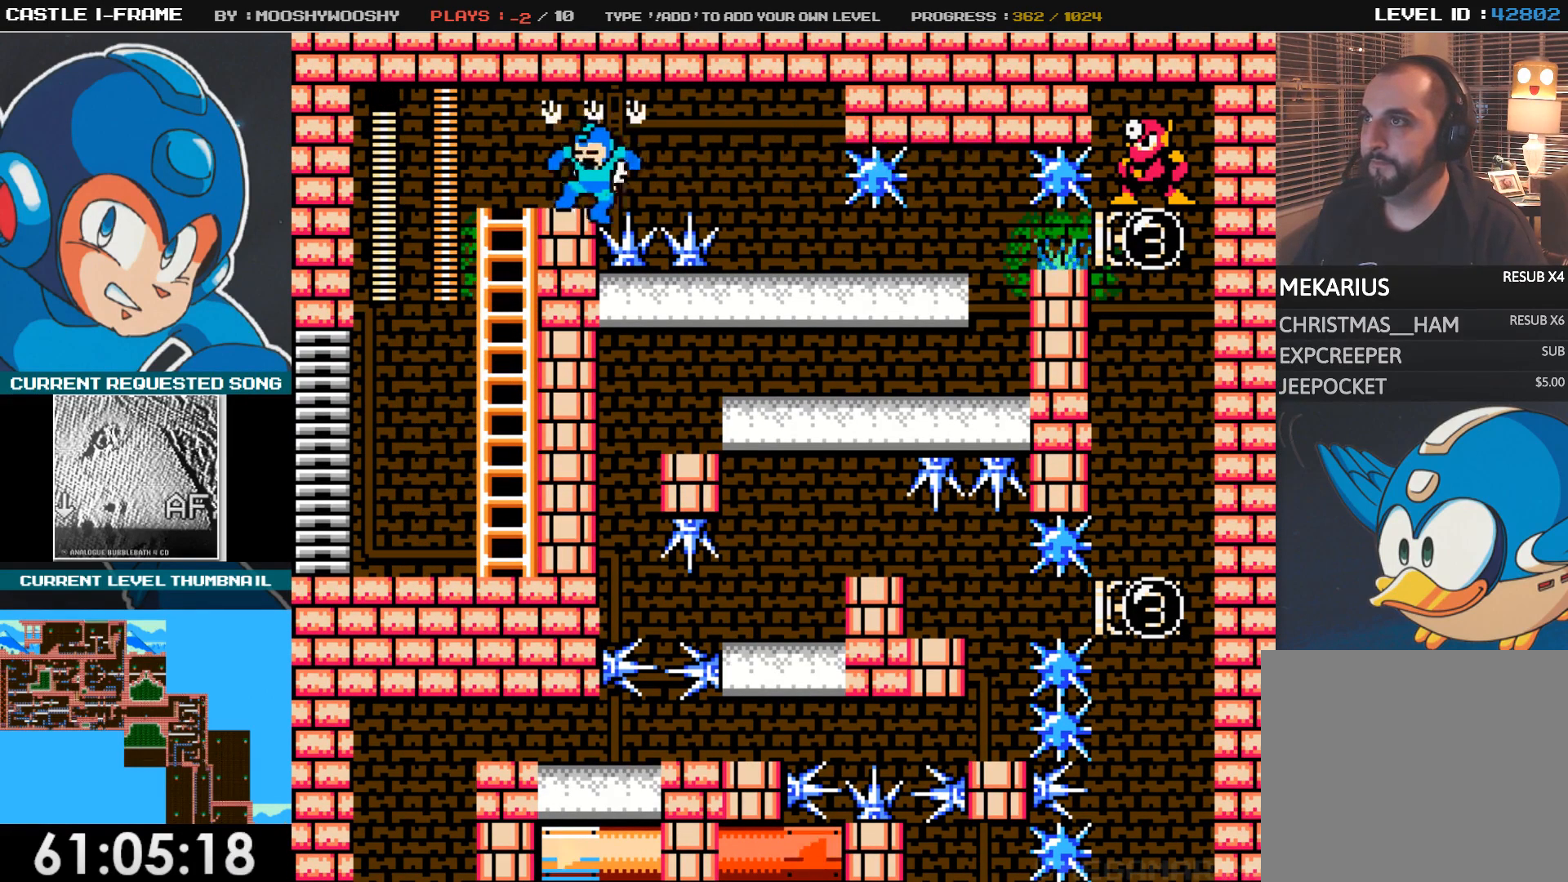
{"buttons": ["CIRCLE", "DPAD_RIGHT"], "events": [[250, "DPAD_RIGHT", "down"], [417, "CIRCLE", "down"]]}
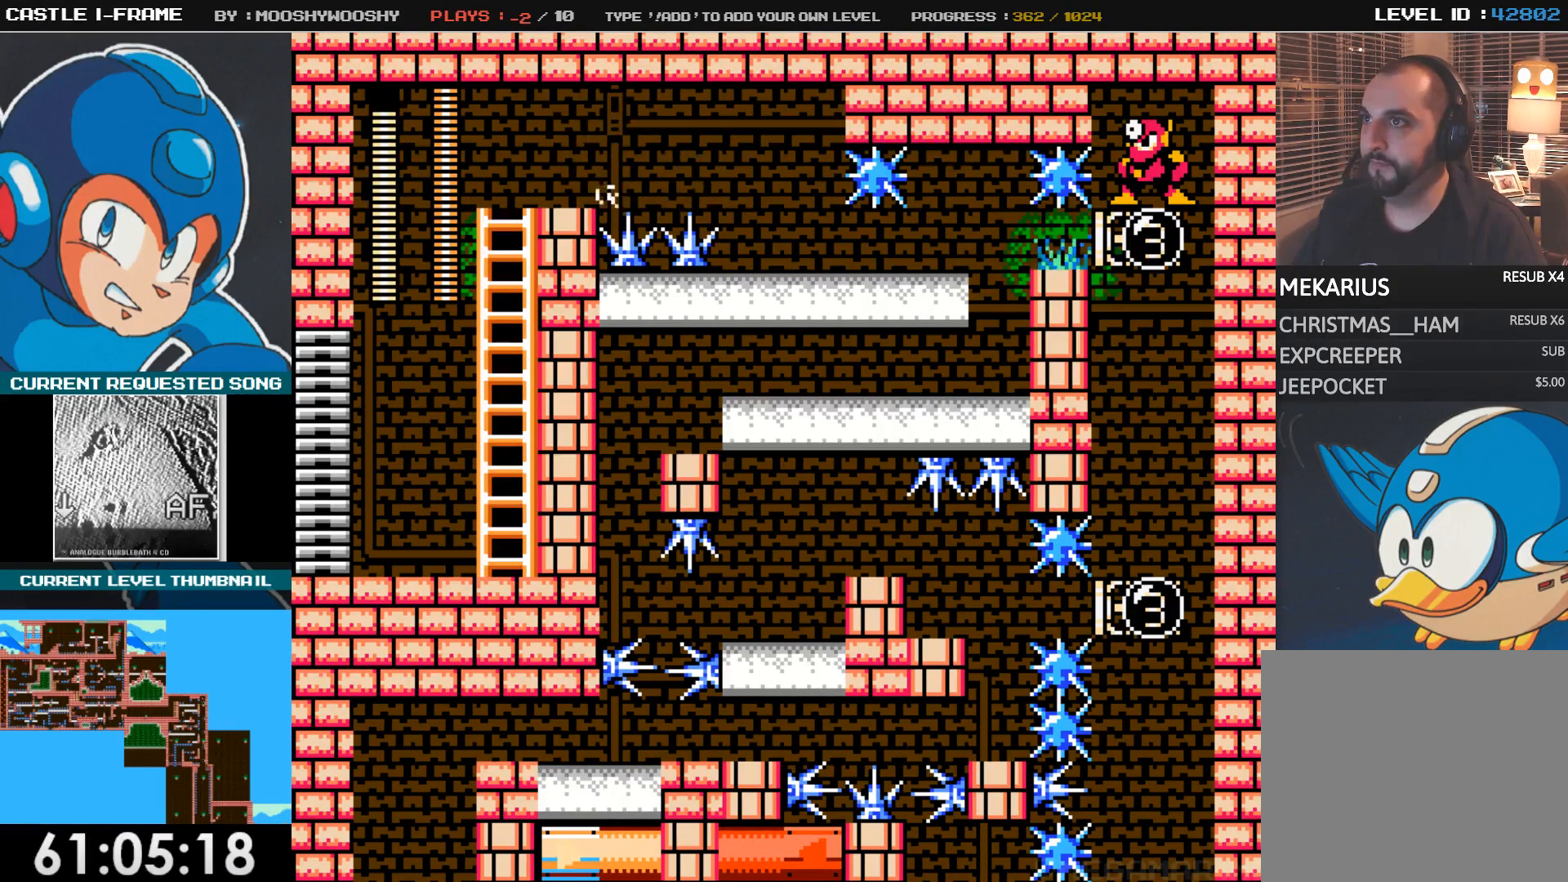
{"buttons": [], "events": [[50, "CIRCLE", "up"], [250, "DPAD_RIGHT", "up"], [400, "DPAD_LEFT", "down"], [467, "DPAD_LEFT", "up"]]}
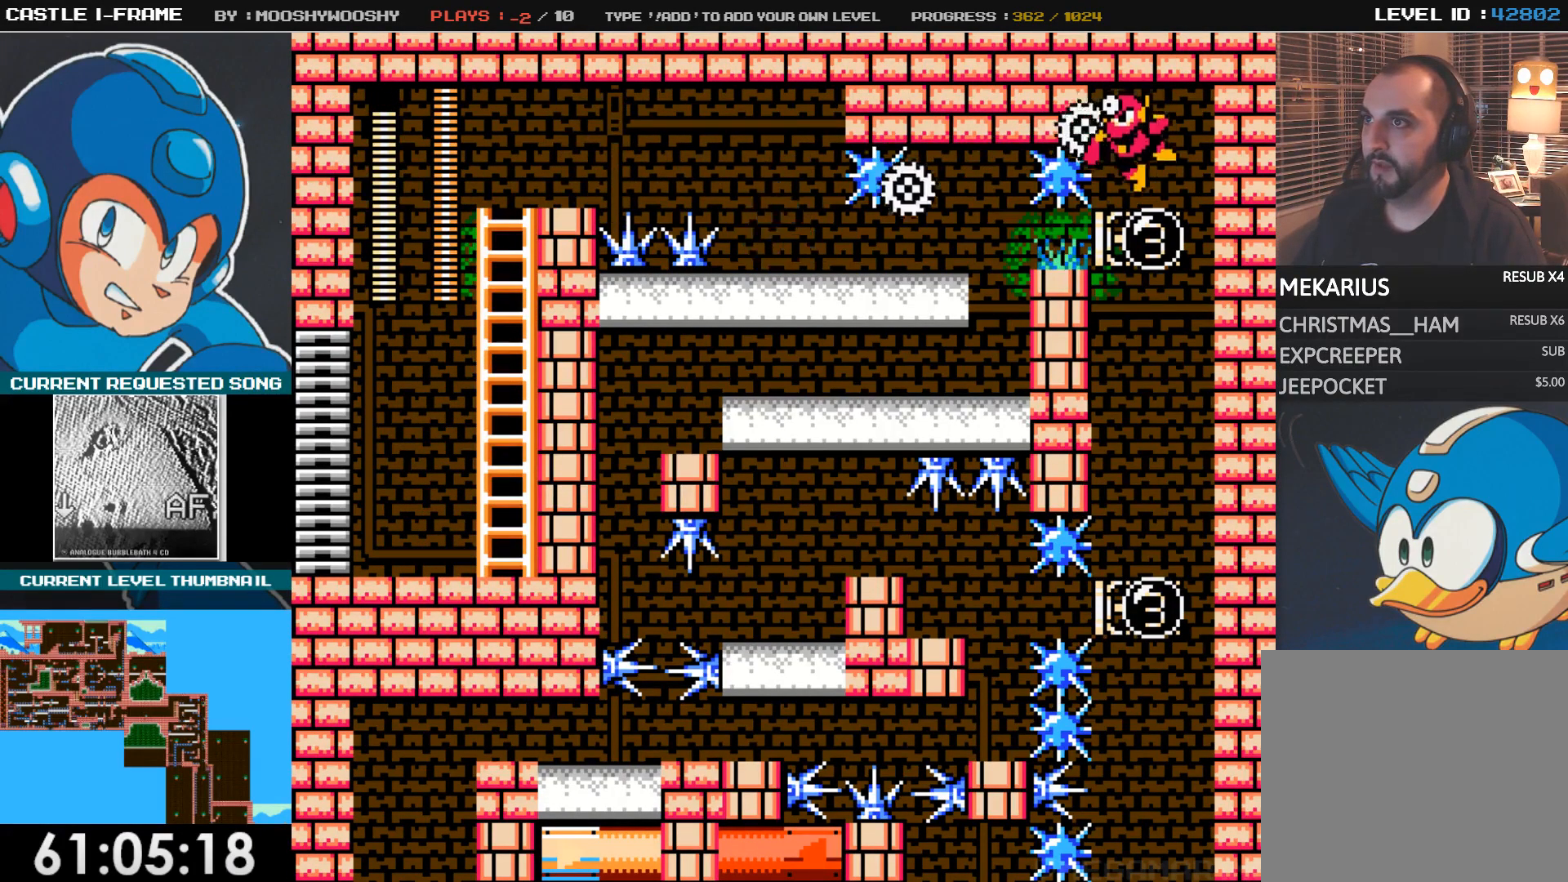
{"buttons": [], "events": []}
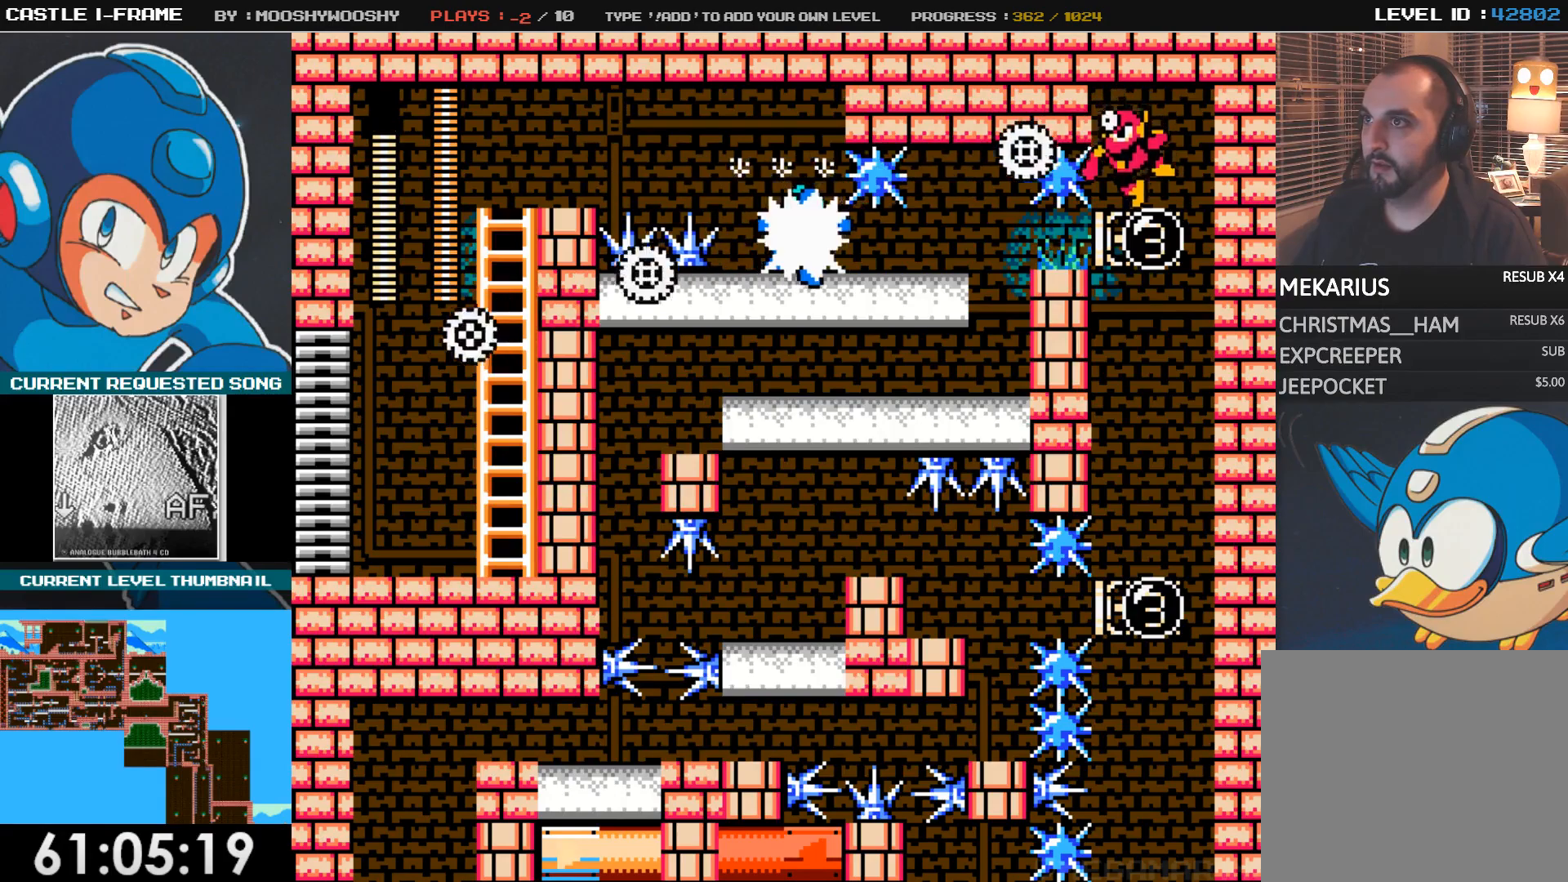
{"buttons": ["CIRCLE", "DPAD_RIGHT"], "events": [[167, "DPAD_RIGHT", "down"], [200, "DPAD_DOWN", "down"], [267, "CIRCLE", "down"], [450, "DPAD_DOWN", "up"]]}
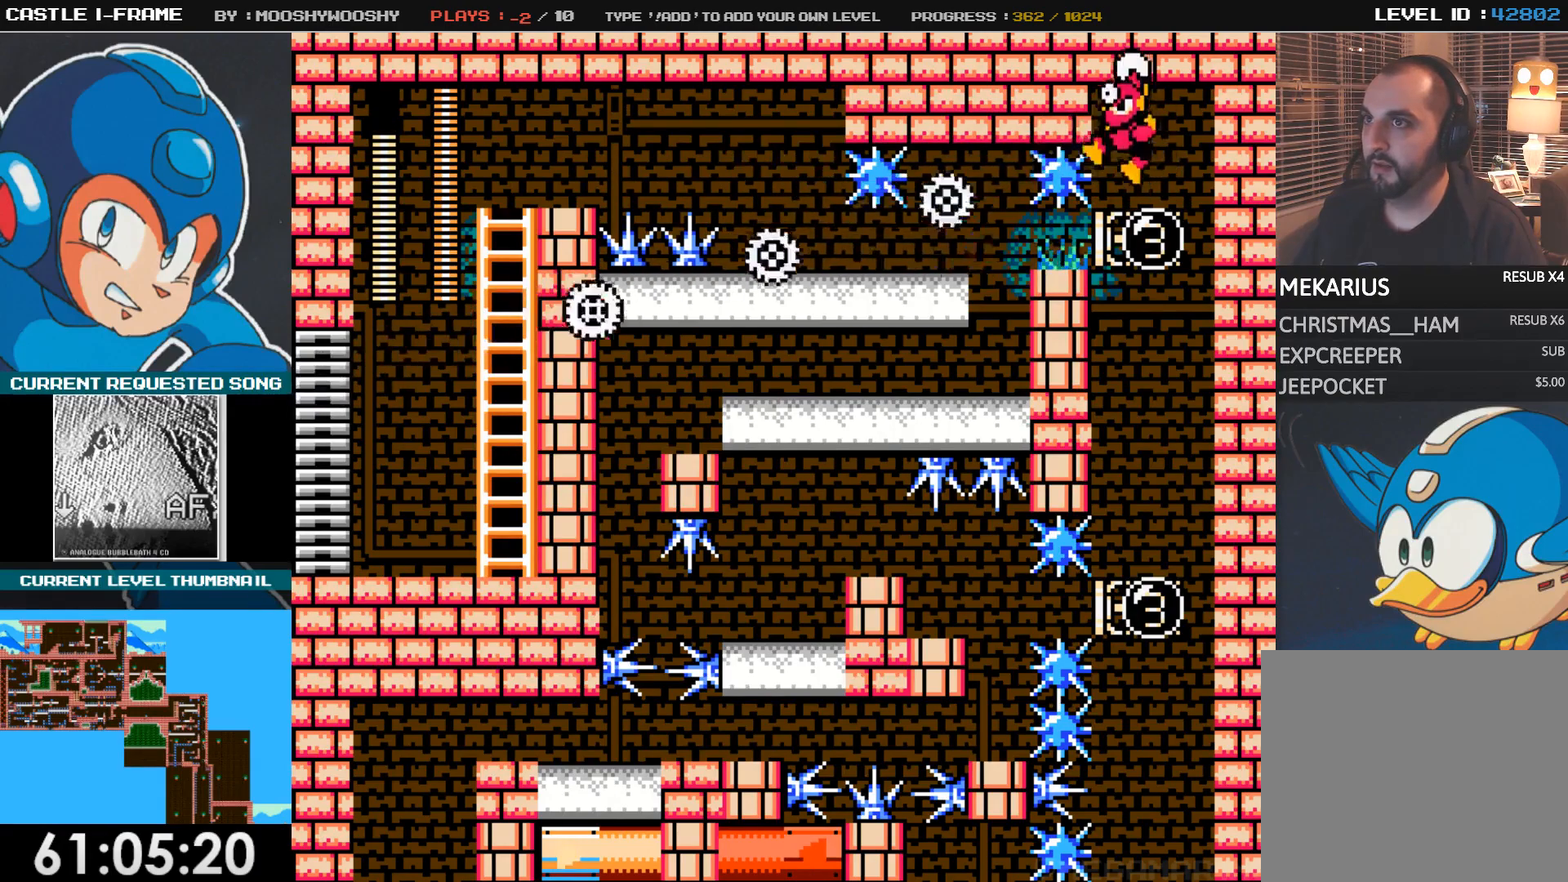
{"buttons": [], "events": [[217, "CIRCLE", "up"], [233, "DPAD_LEFT", "down"], [233, "DPAD_RIGHT", "up"], [383, "DPAD_LEFT", "up"]]}
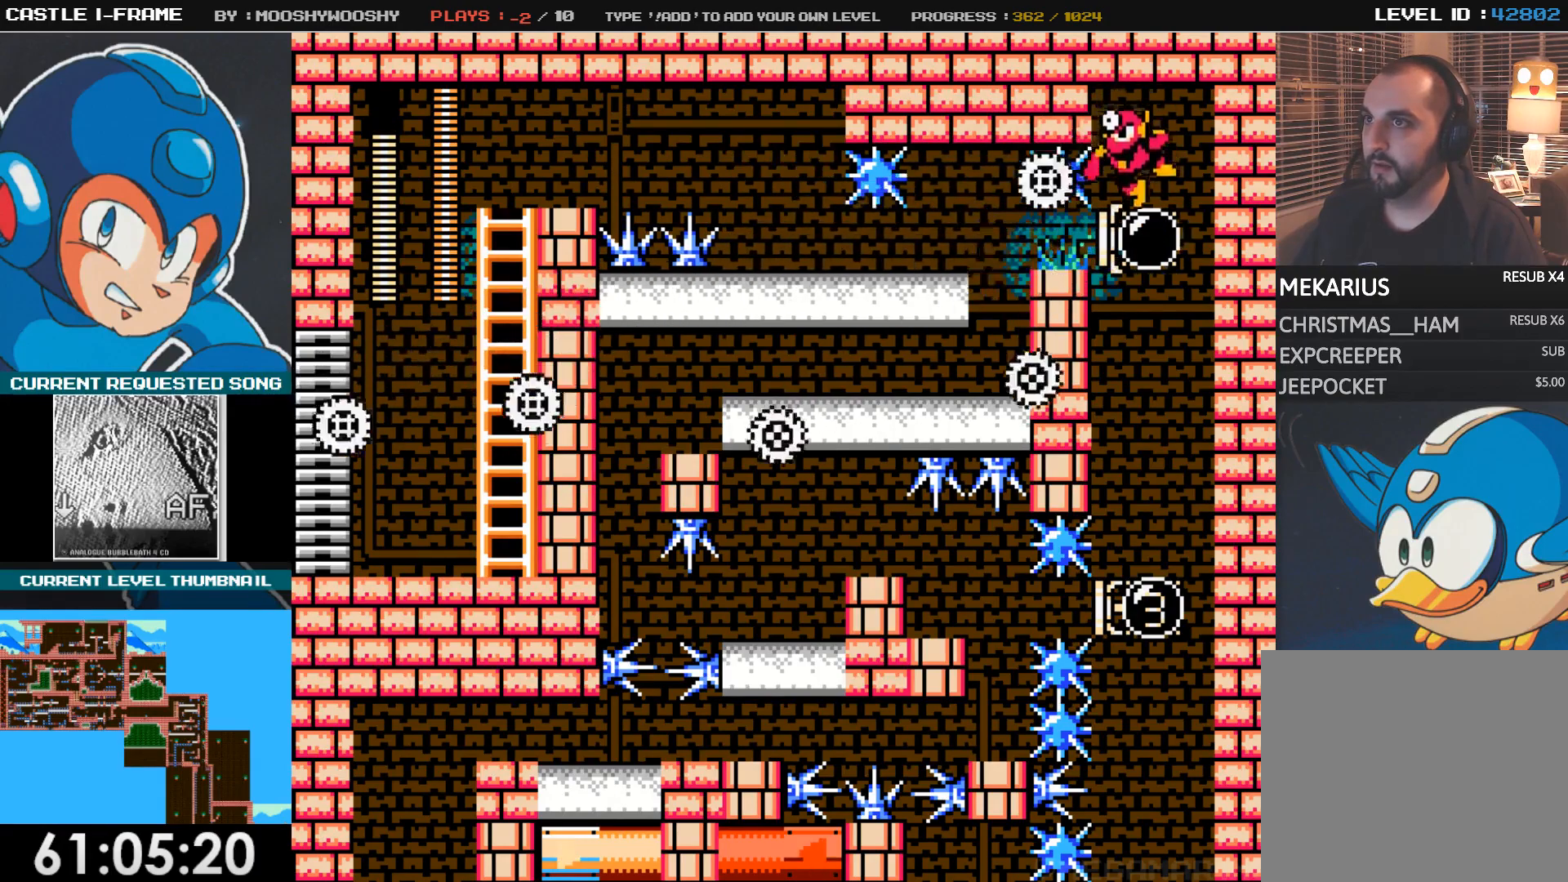
{"buttons": [], "events": []}
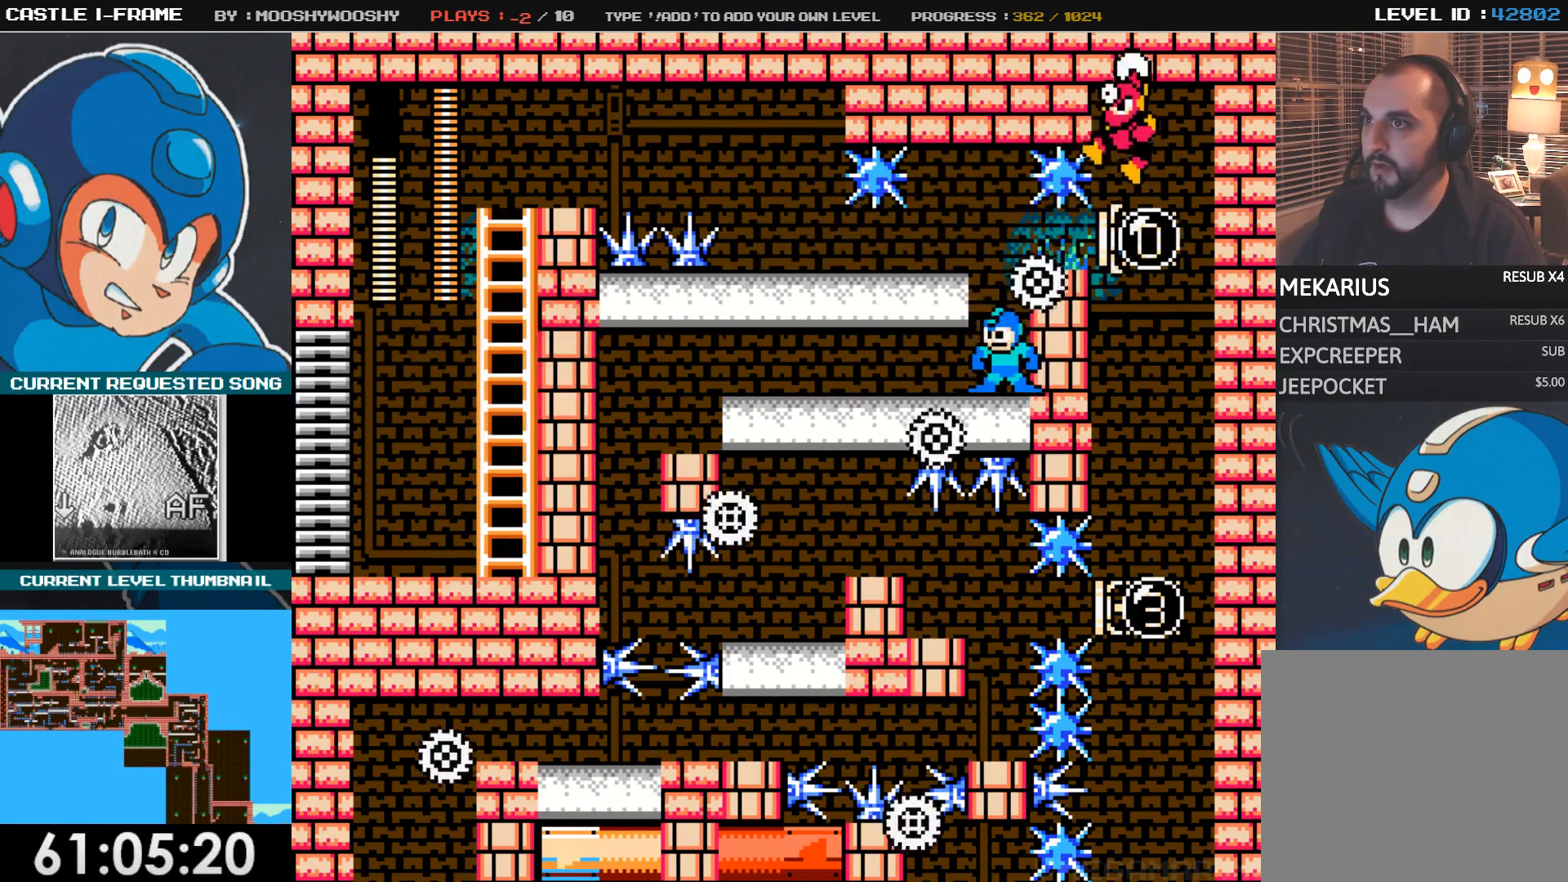
{"buttons": ["DPAD_DOWN", "DPAD_LEFT"], "events": [[33, "DPAD_DOWN", "down"], [33, "DPAD_LEFT", "down"], [83, "CIRCLE", "down"], [200, "CIRCLE", "up"]]}
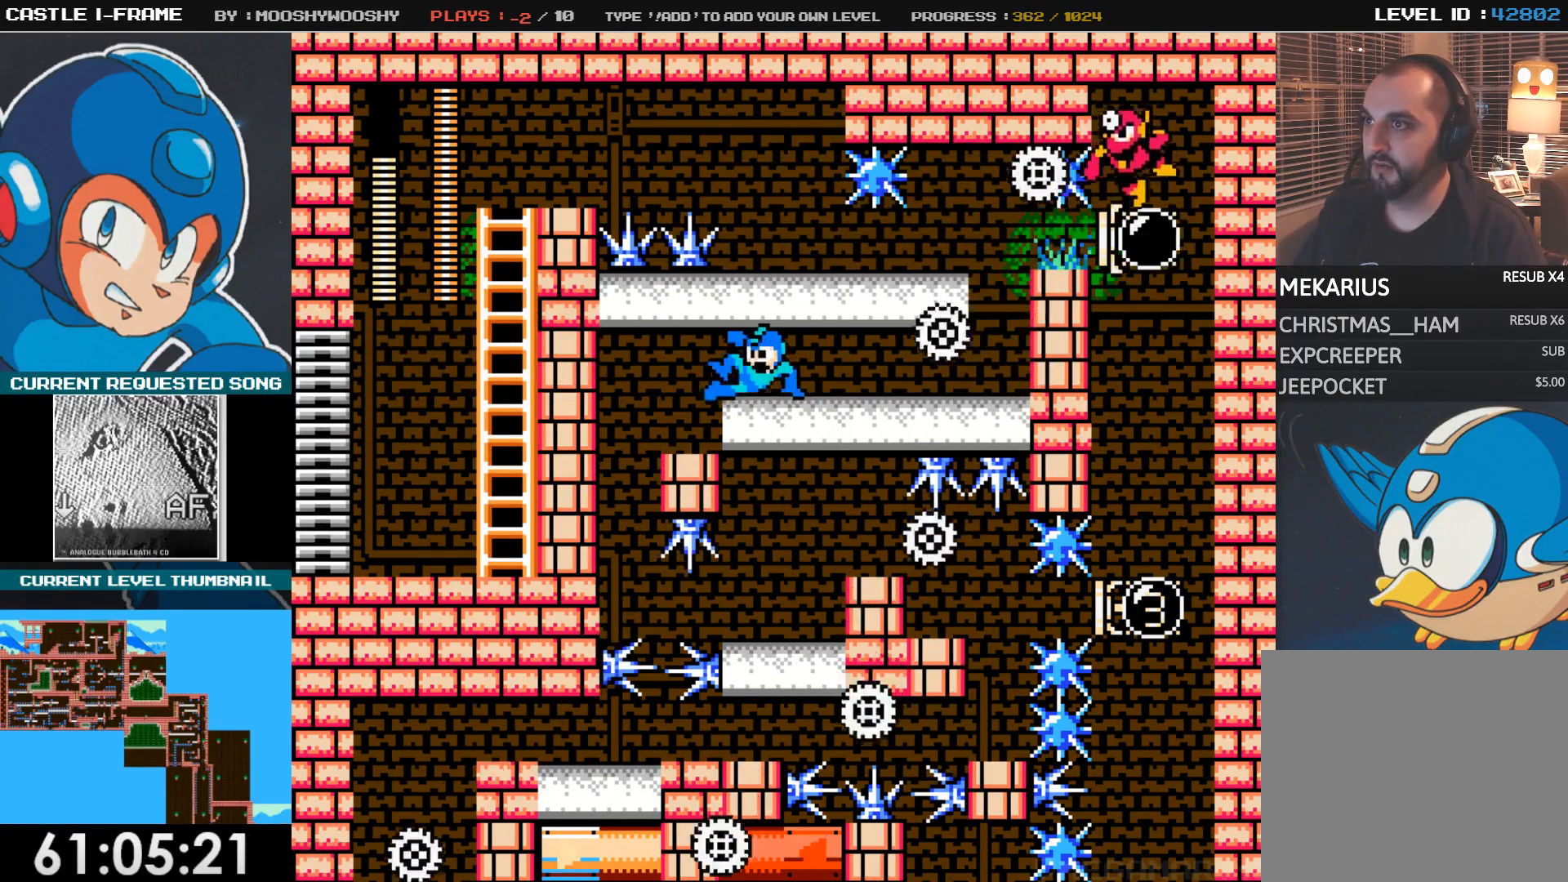
{"buttons": [], "events": [[100, "DPAD_DOWN", "up"], [217, "DPAD_LEFT", "up"], [250, "DPAD_DOWN", "down"], [250, "DPAD_RIGHT", "down"], [267, "DPAD_DOWN", "up"], [367, "DPAD_RIGHT", "up"]]}
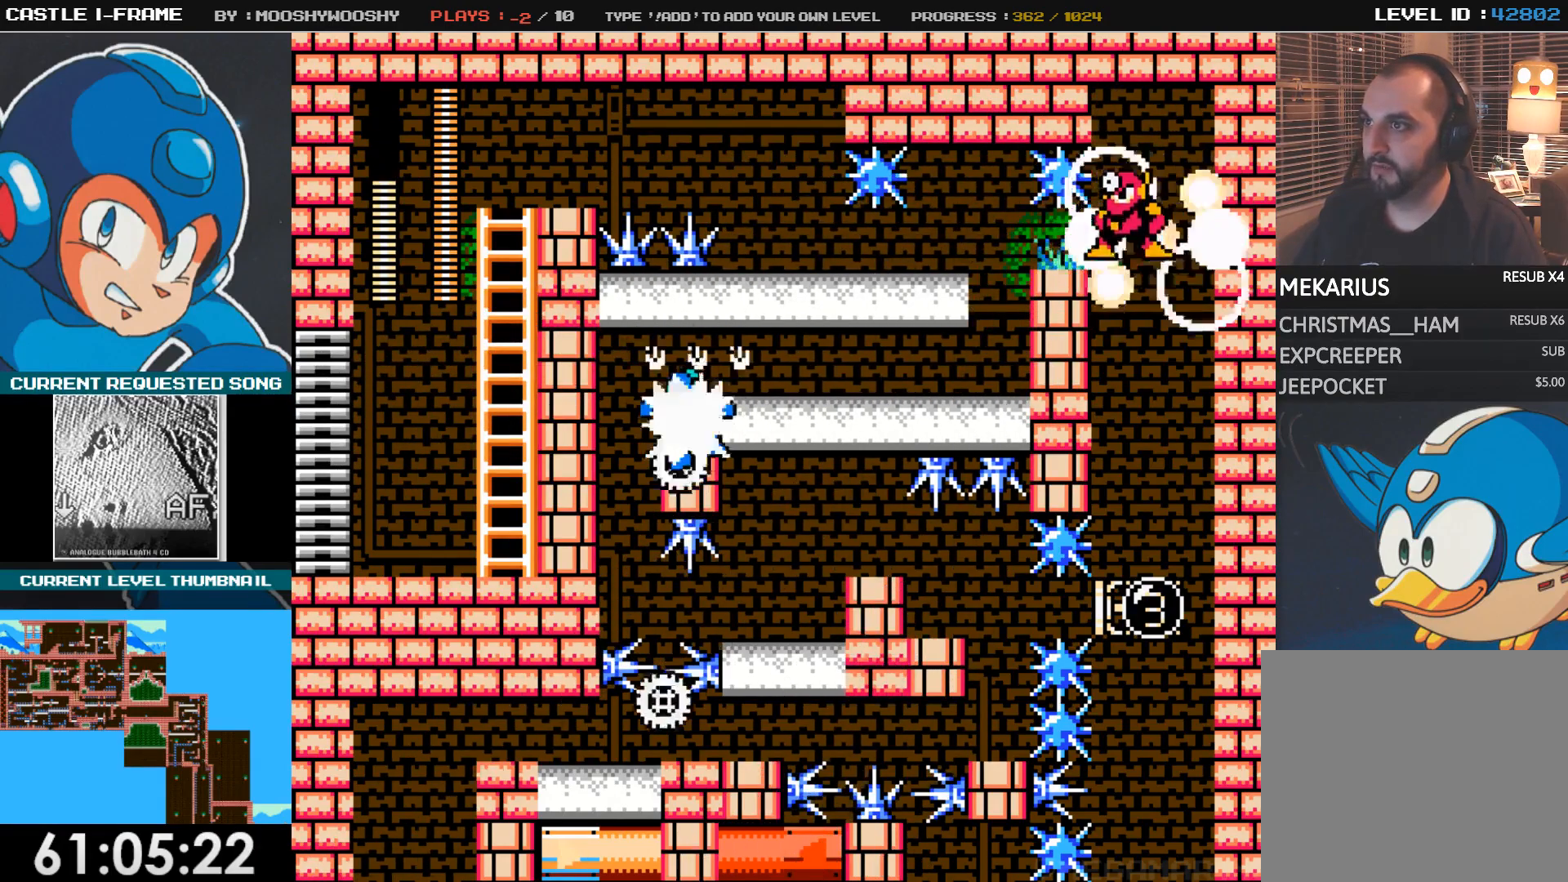
{"buttons": ["DPAD_LEFT"], "events": [[250, "DPAD_LEFT", "down"], [317, "CIRCLE", "down"], [367, "DPAD_DOWN", "down"], [467, "CIRCLE", "up"], [483, "DPAD_DOWN", "up"]]}
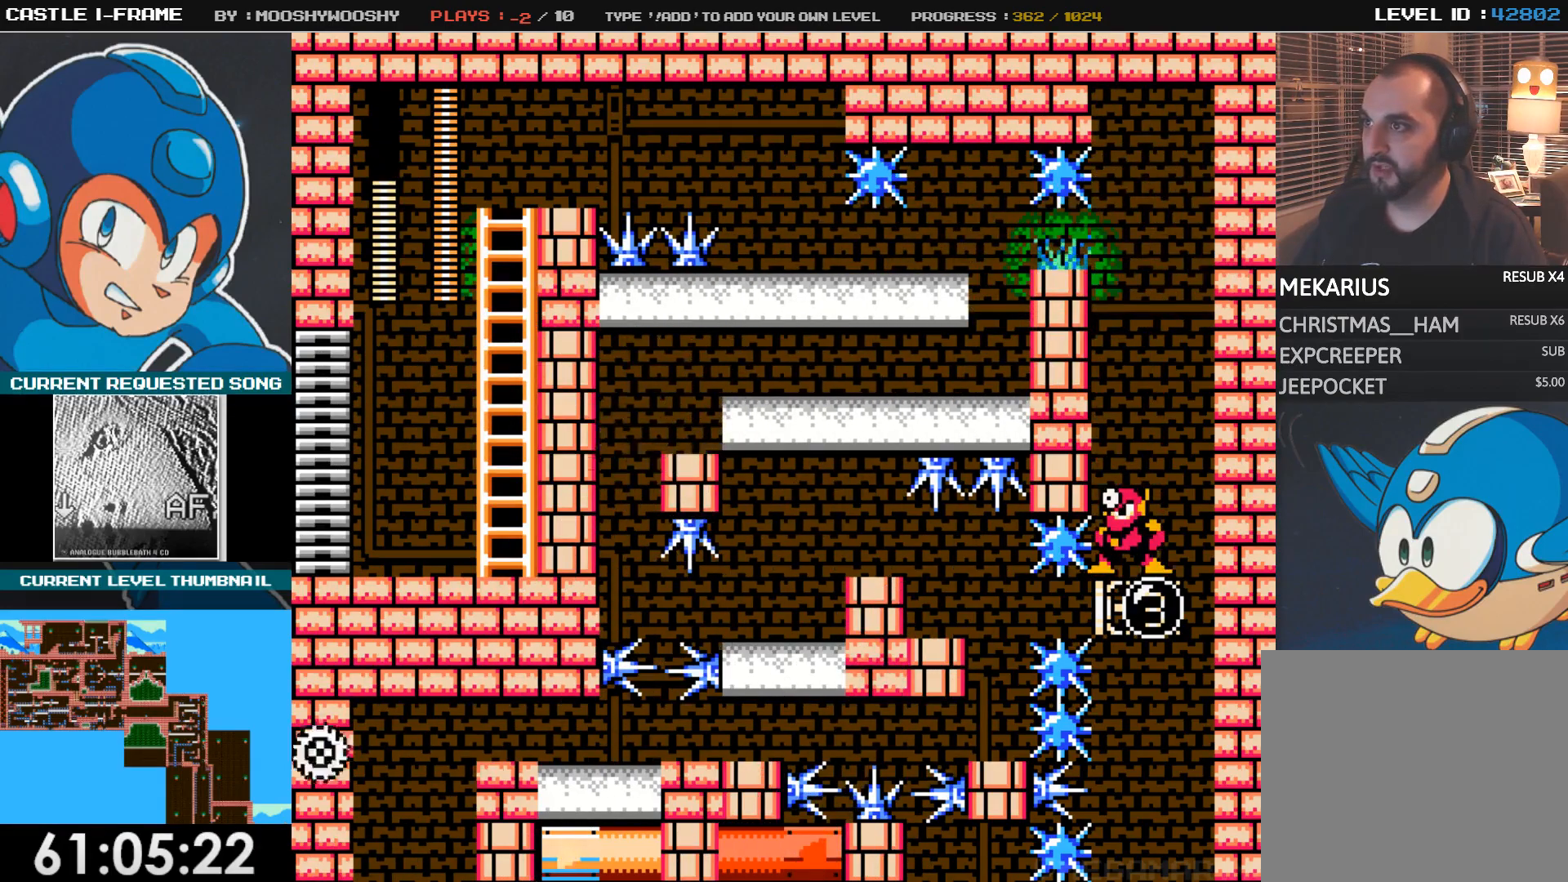
{"buttons": ["DPAD_RIGHT"], "events": [[117, "DPAD_LEFT", "up"], [167, "DPAD_RIGHT", "down"], [283, "CIRCLE", "down"], [417, "CIRCLE", "up"]]}
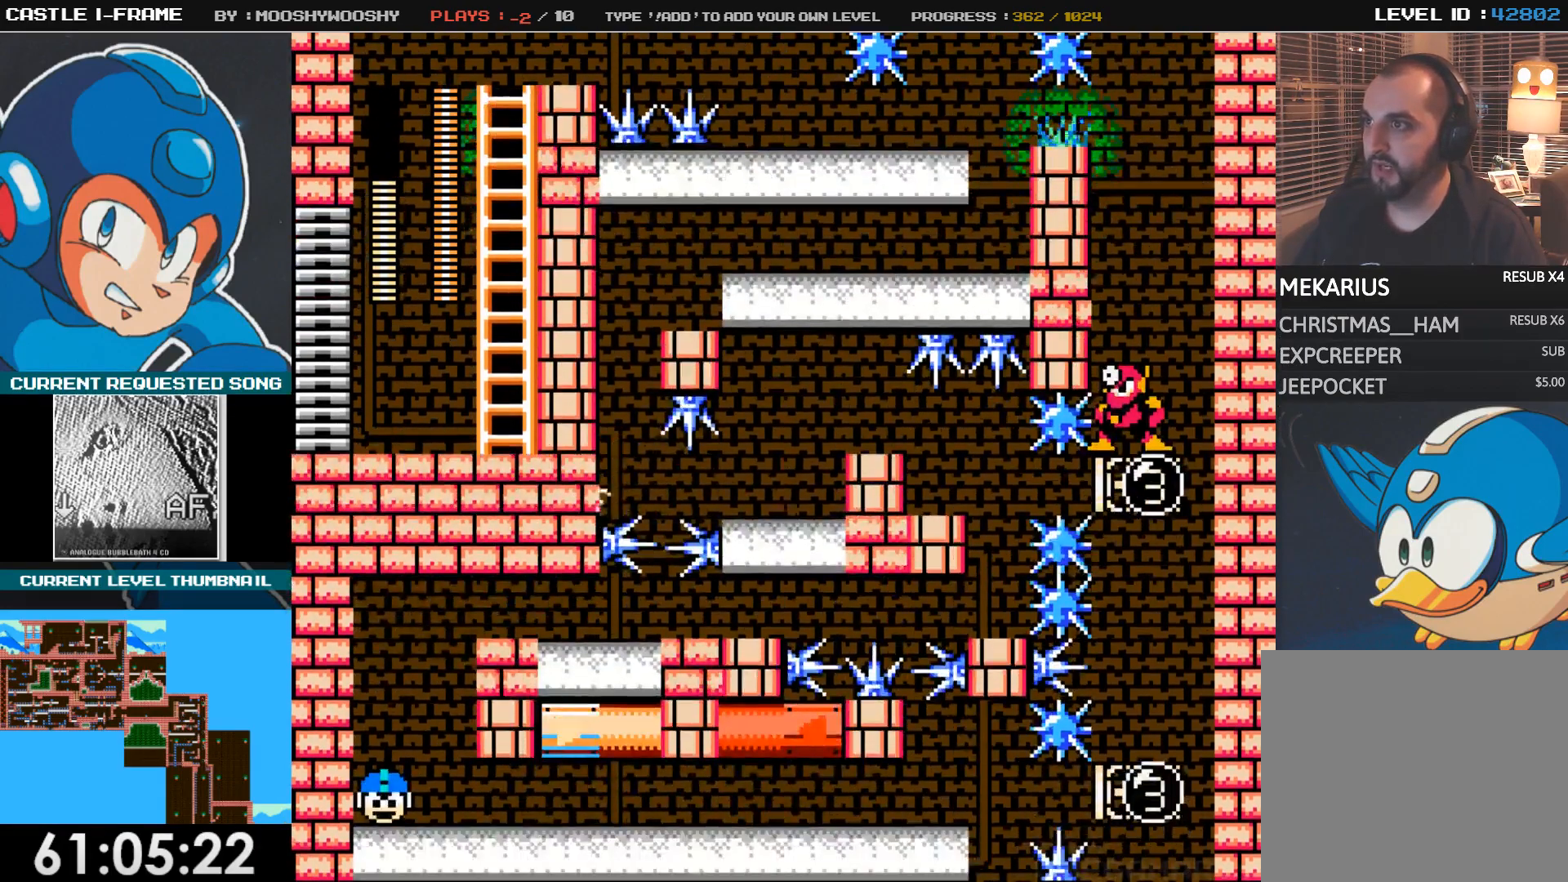
{"buttons": ["DPAD_LEFT"], "events": [[133, "DPAD_RIGHT", "up"], [150, "CROSS", "down"], [200, "DPAD_RIGHT", "down"], [233, "CROSS", "up"], [317, "DPAD_RIGHT", "up"], [467, "DPAD_LEFT", "down"]]}
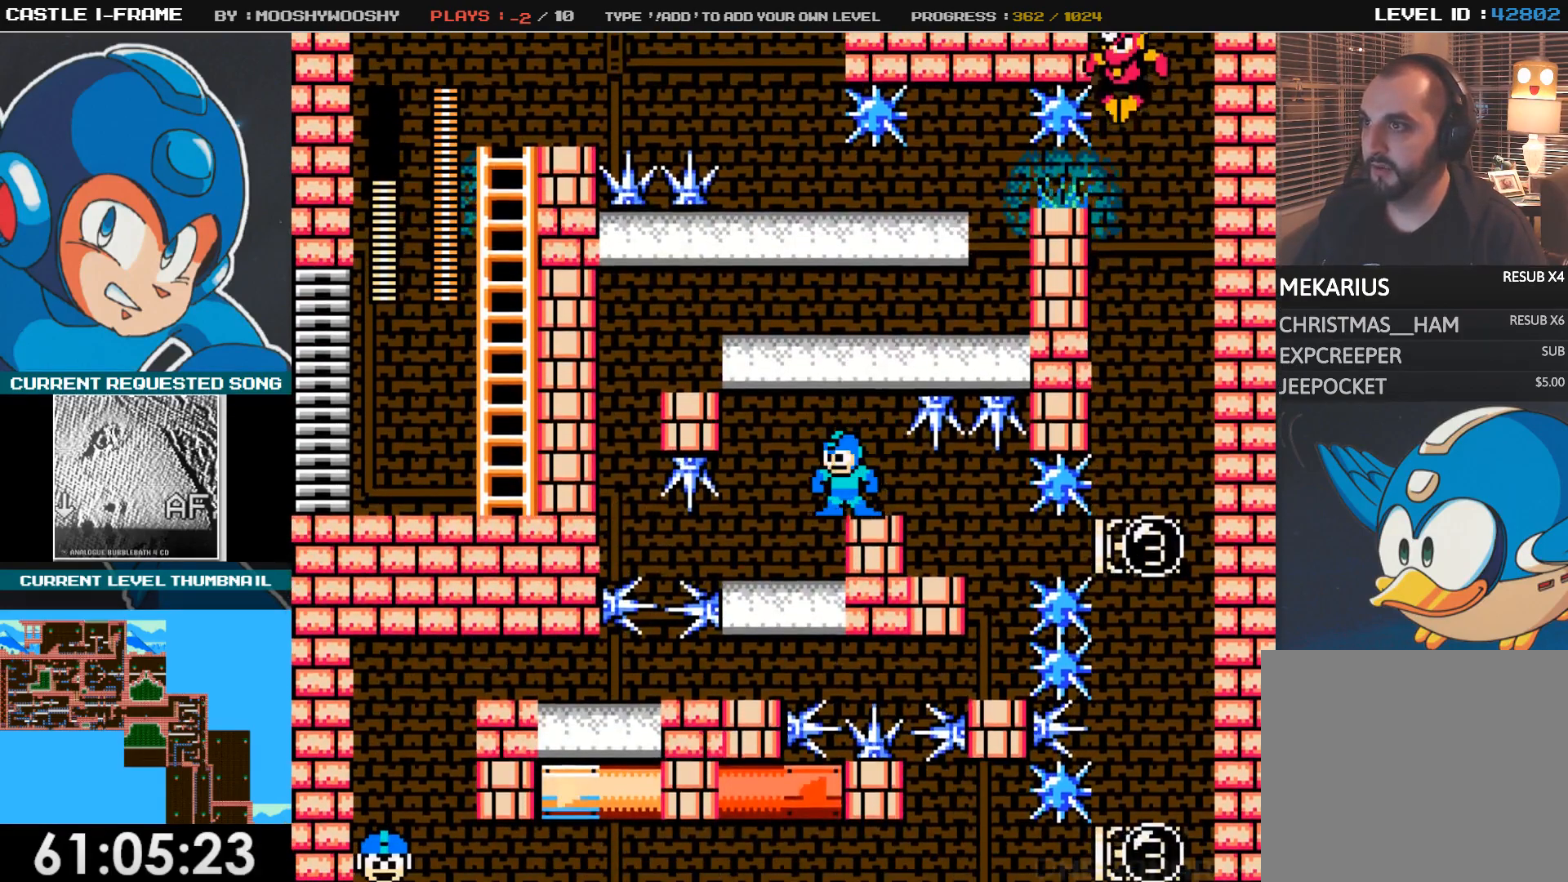
{"buttons": [], "events": [[67, "DPAD_LEFT", "up"]]}
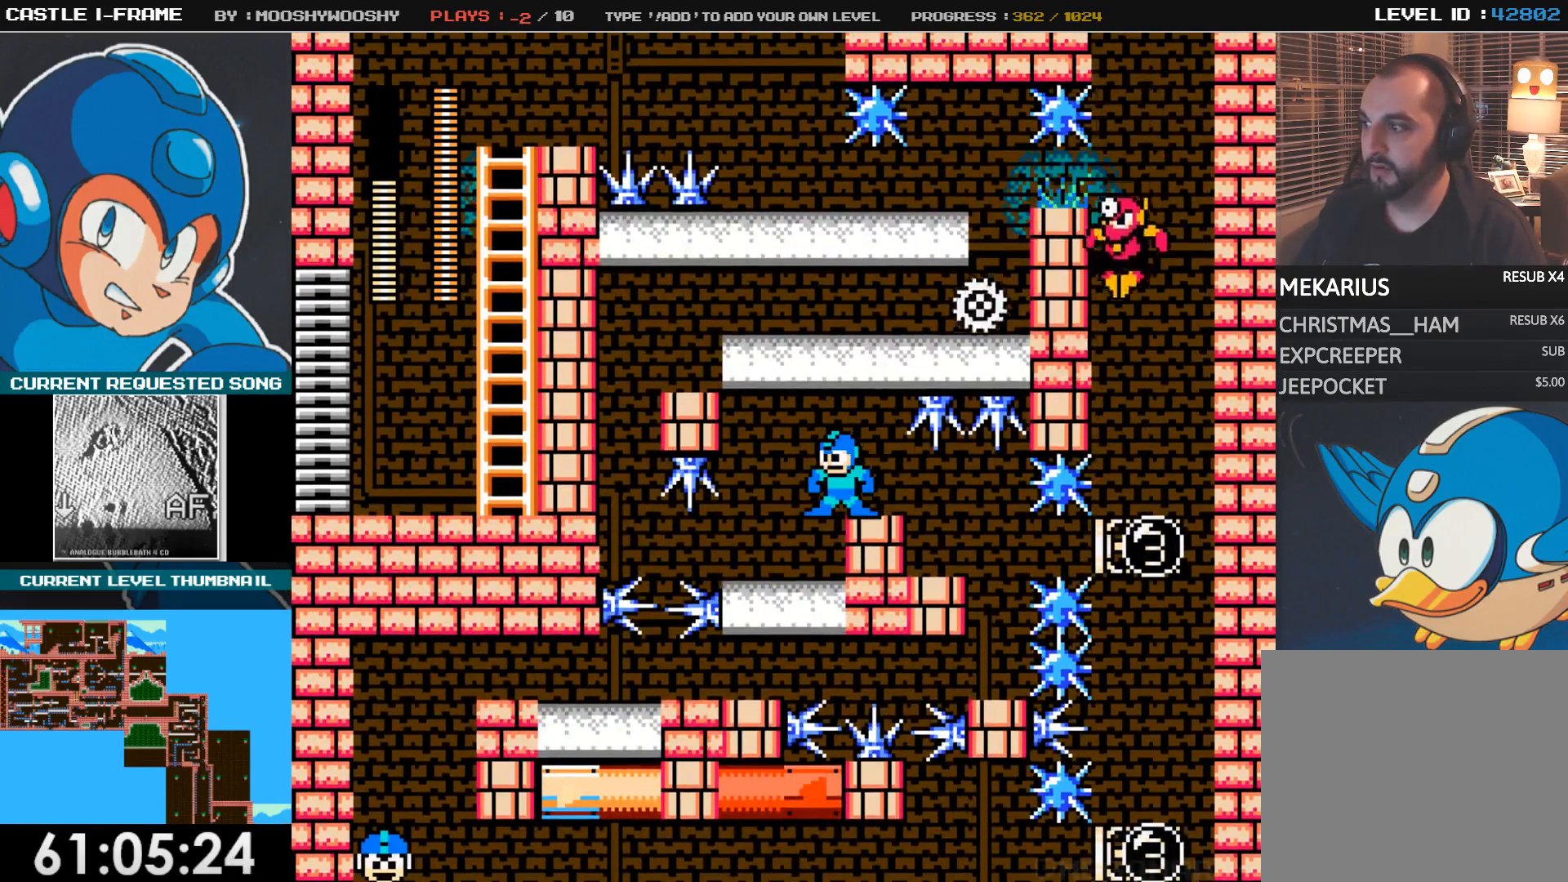
{"buttons": [], "events": []}
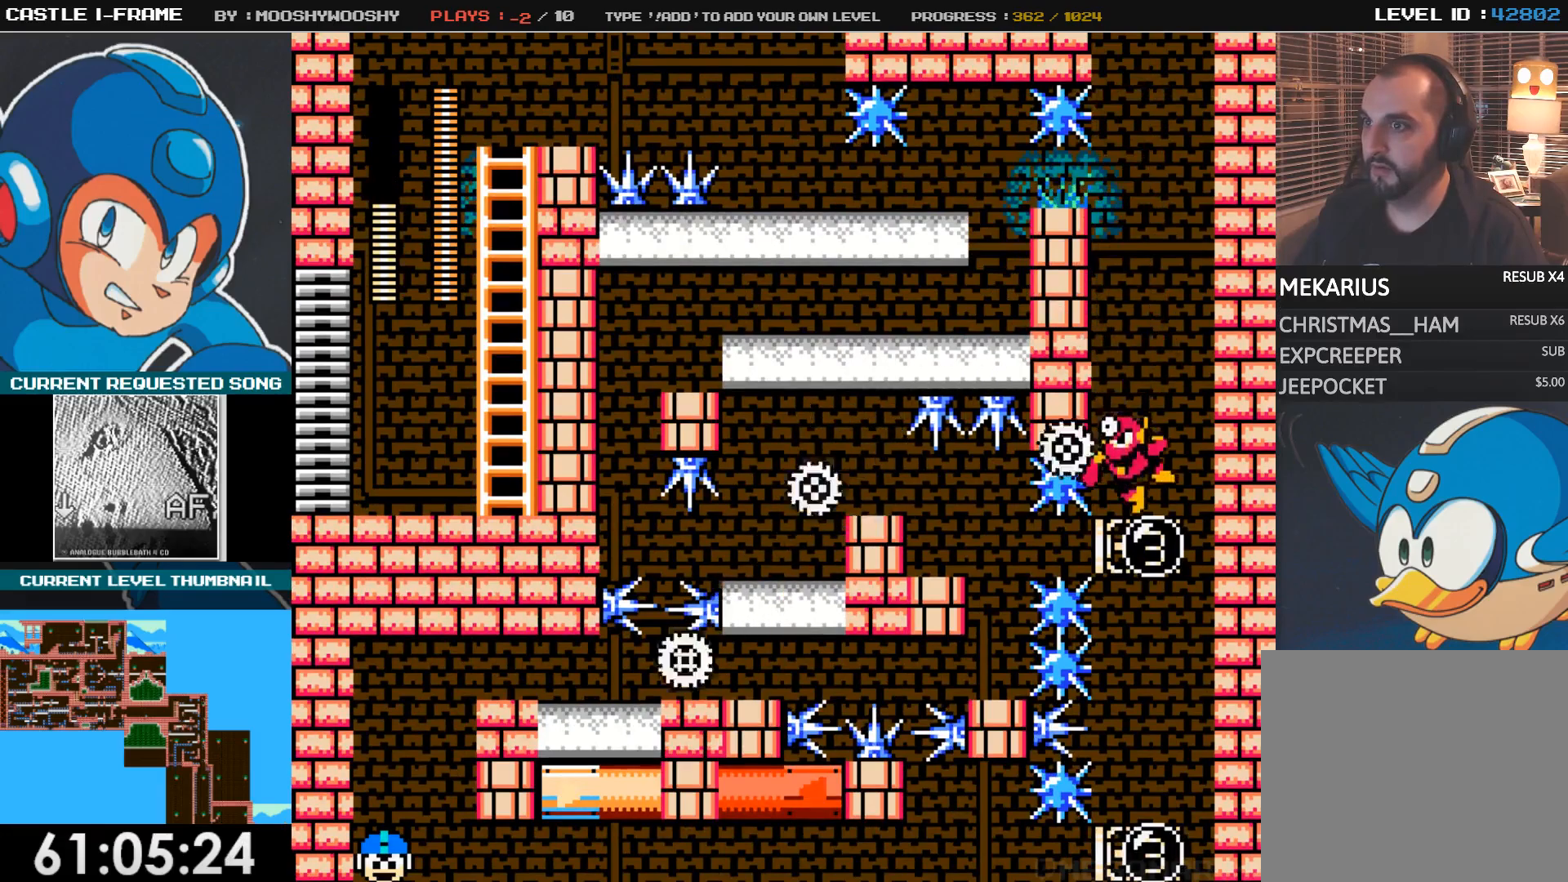
{"buttons": ["DPAD_LEFT"], "events": [[117, "DPAD_RIGHT", "down"], [183, "CIRCLE", "down"], [183, "DPAD_DOWN", "down"], [233, "DPAD_DOWN", "up"], [333, "CIRCLE", "up"], [400, "DPAD_RIGHT", "up"], [483, "DPAD_LEFT", "down"]]}
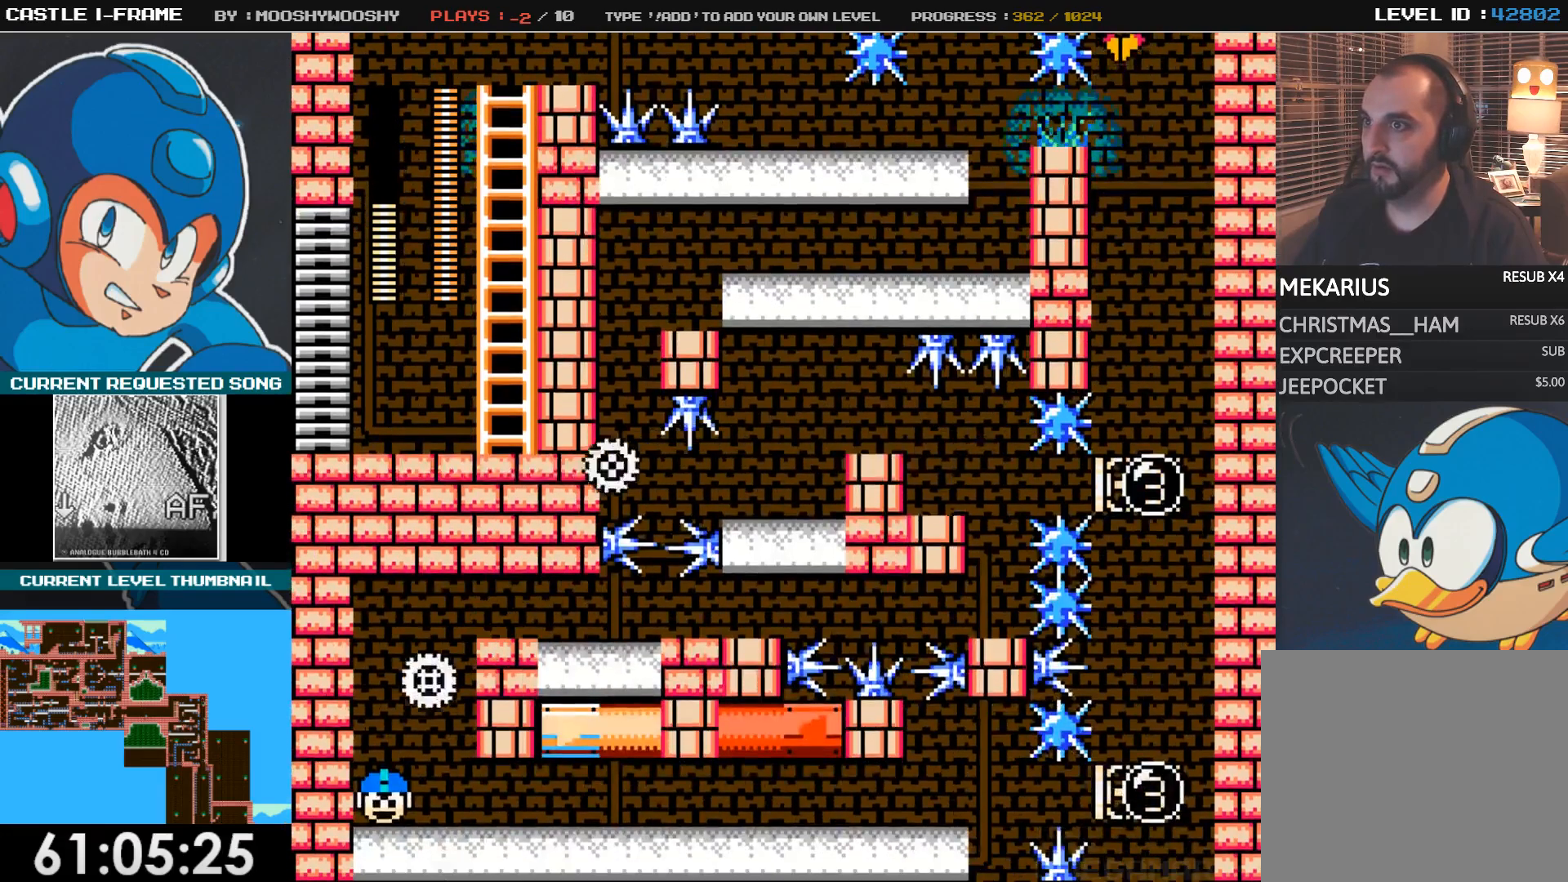
{"buttons": [], "events": [[267, "DPAD_LEFT", "up"]]}
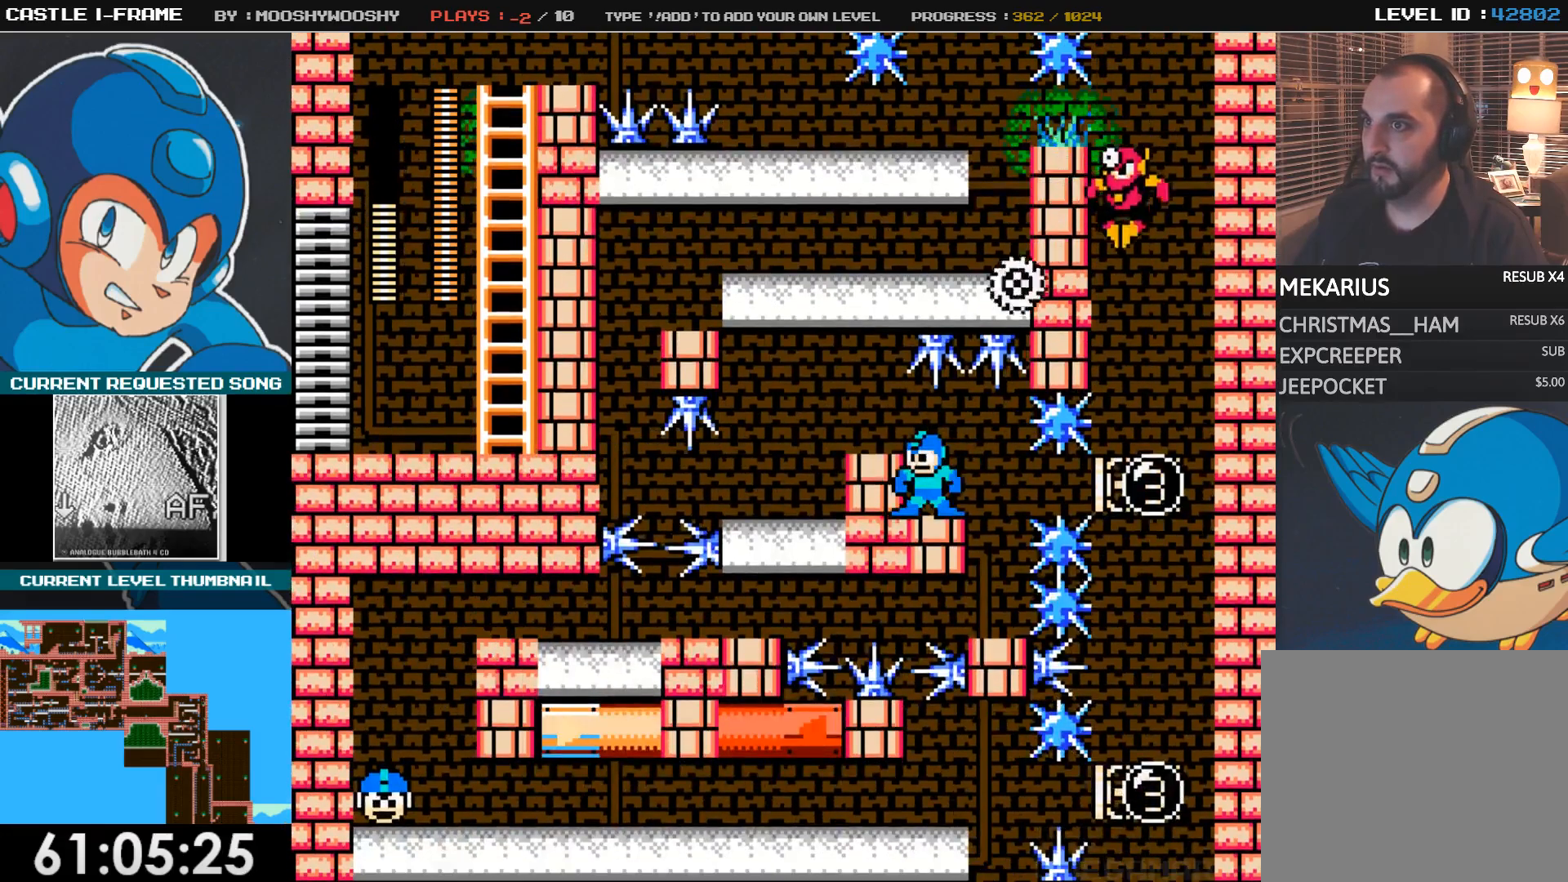
{"buttons": [], "events": []}
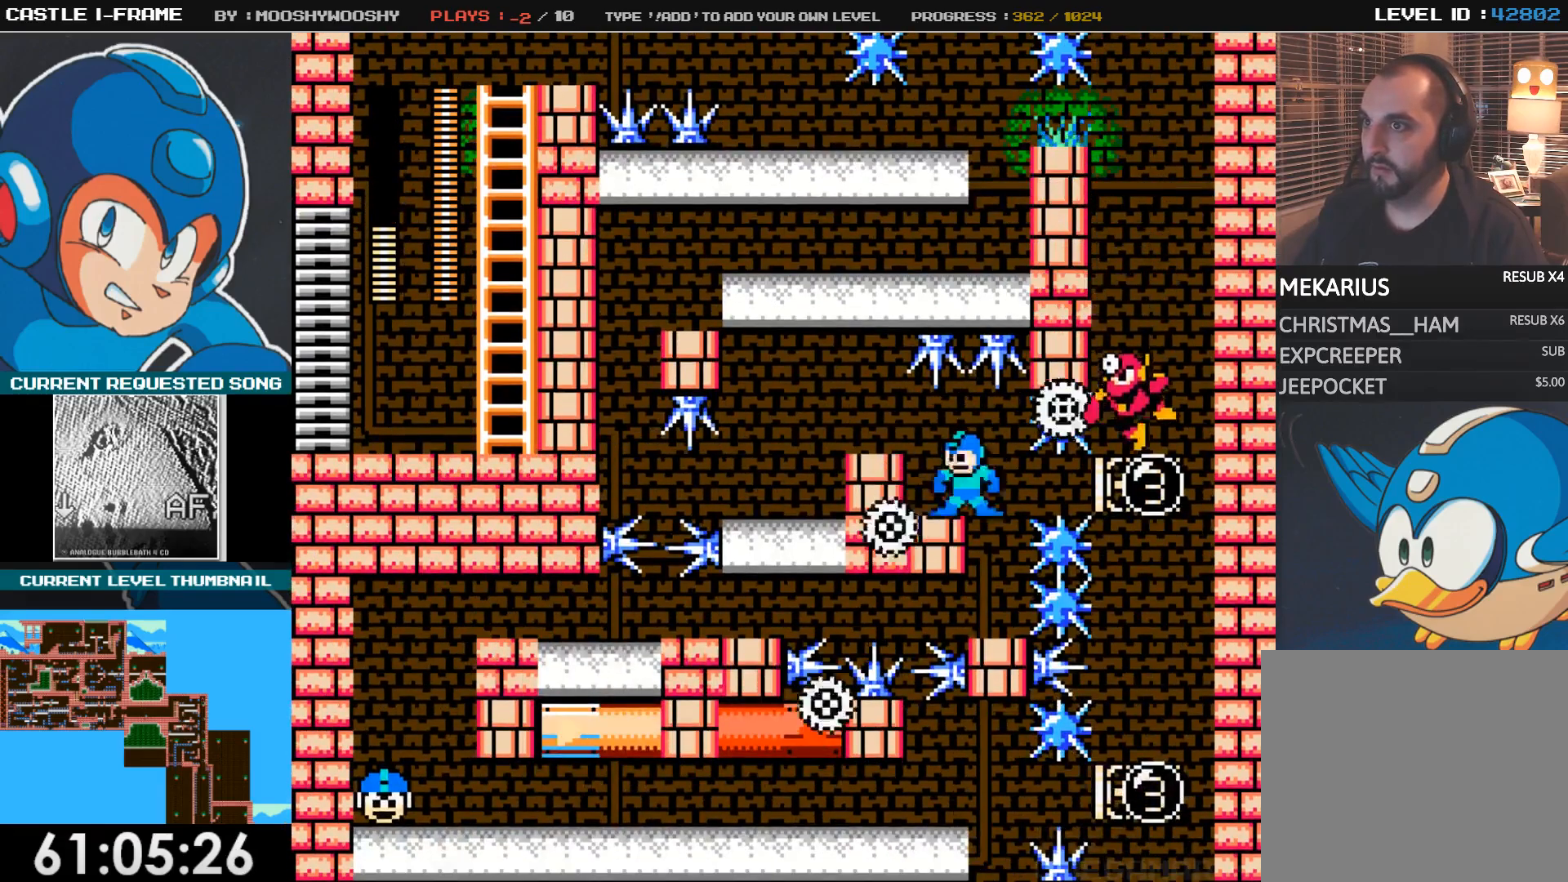
{"buttons": ["DPAD_LEFT"], "events": [[17, "DPAD_RIGHT", "down"], [100, "CIRCLE", "down"], [250, "CIRCLE", "up"], [300, "DPAD_RIGHT", "up"], [367, "DPAD_LEFT", "down"]]}
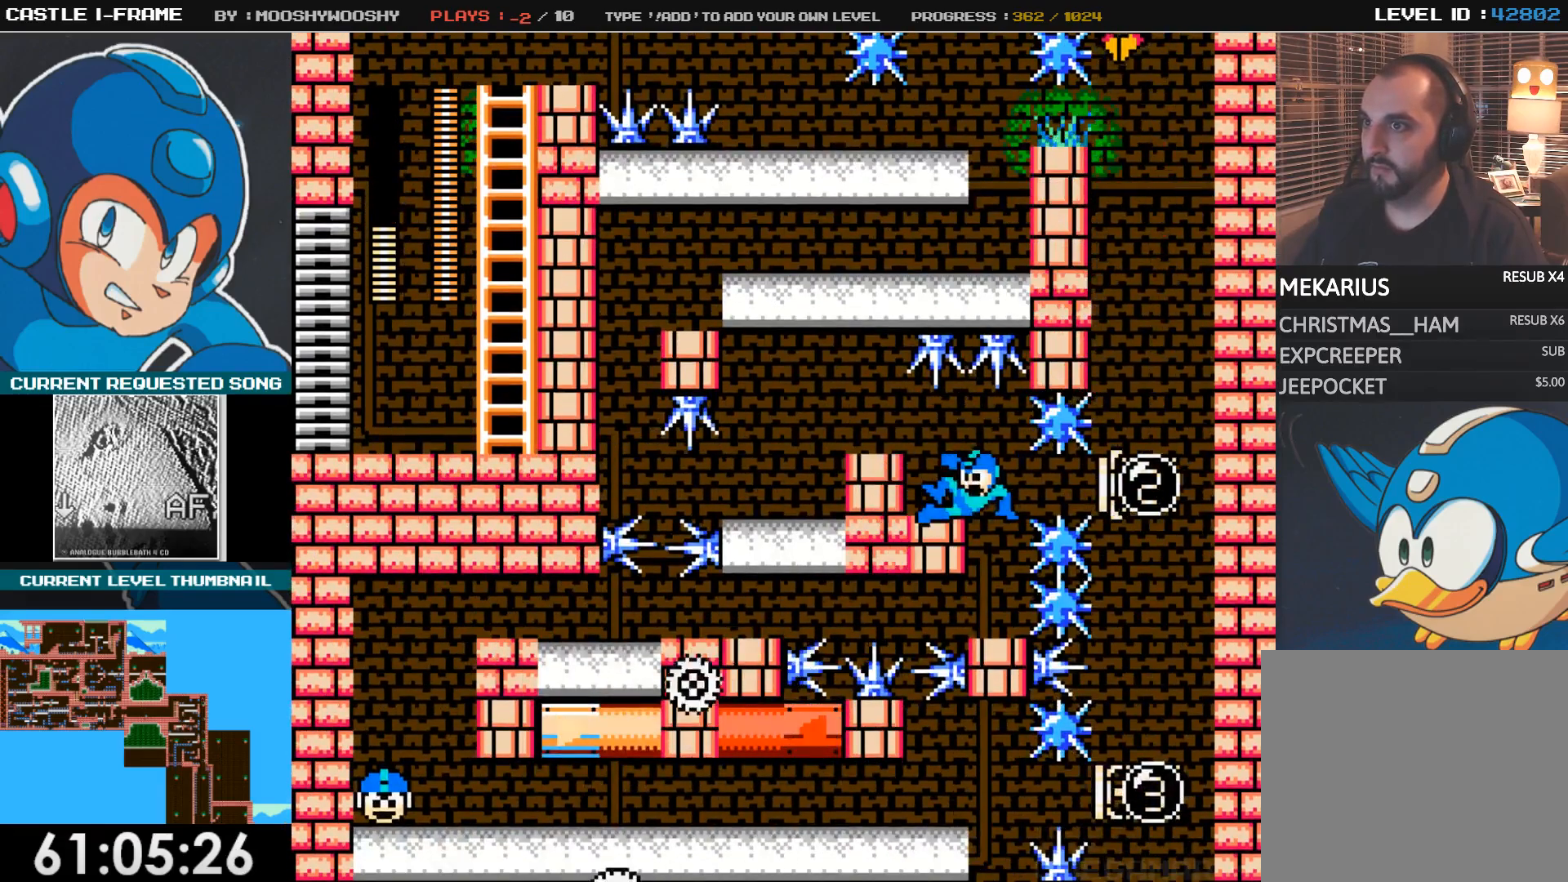
{"buttons": ["DPAD_LEFT"], "events": [[67, "DPAD_LEFT", "up"], [250, "DPAD_RIGHT", "down"], [300, "DPAD_RIGHT", "up"], [467, "DPAD_LEFT", "down"]]}
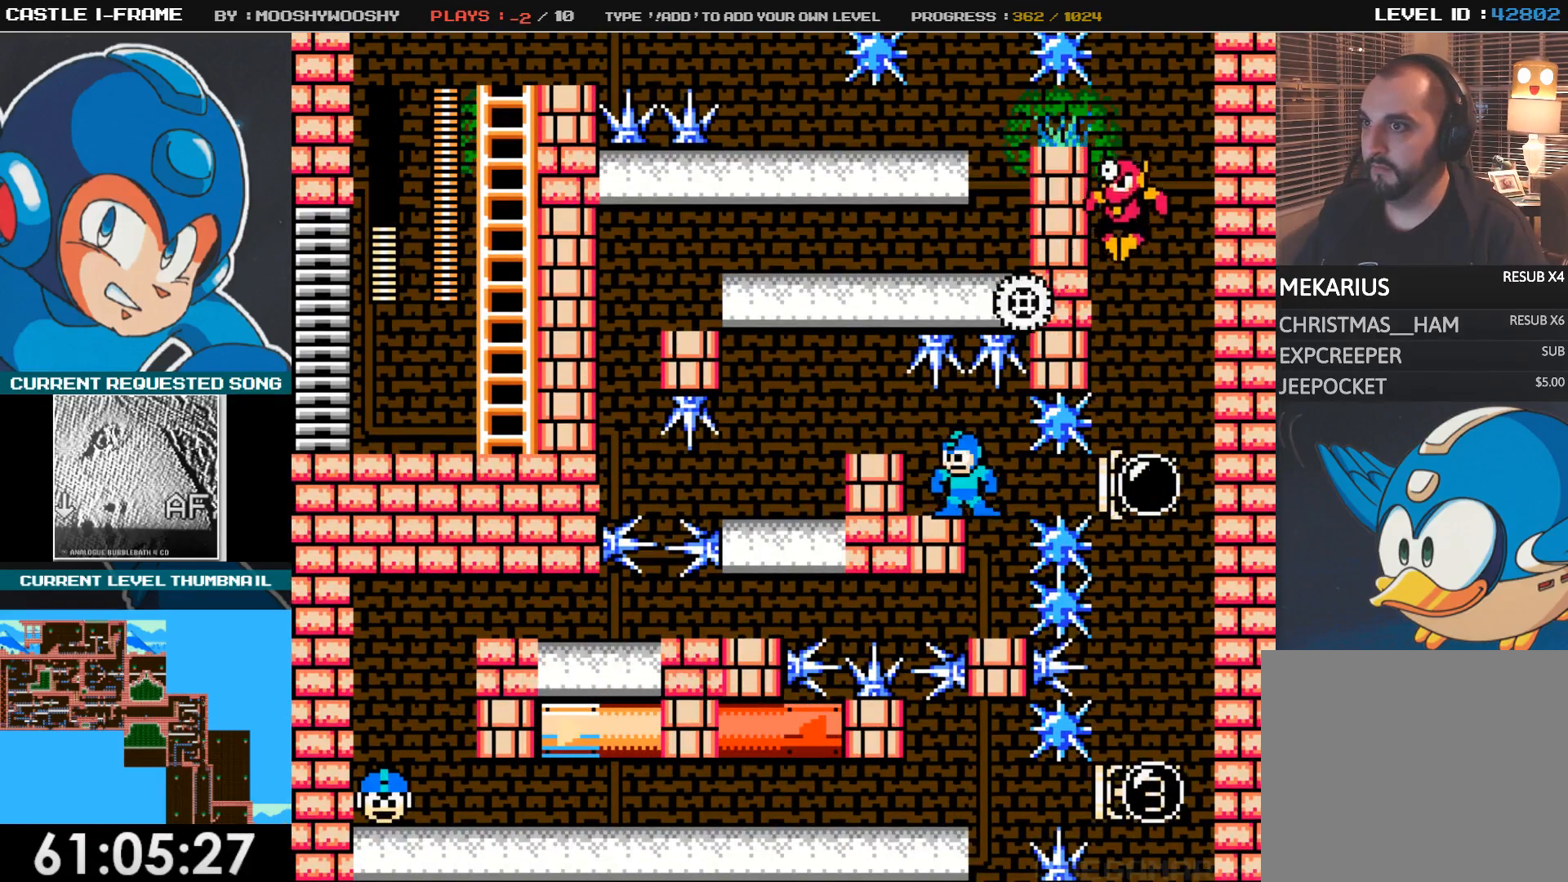
{"buttons": ["DPAD_RIGHT"], "events": [[50, "DPAD_LEFT", "up"], [417, "DPAD_RIGHT", "down"]]}
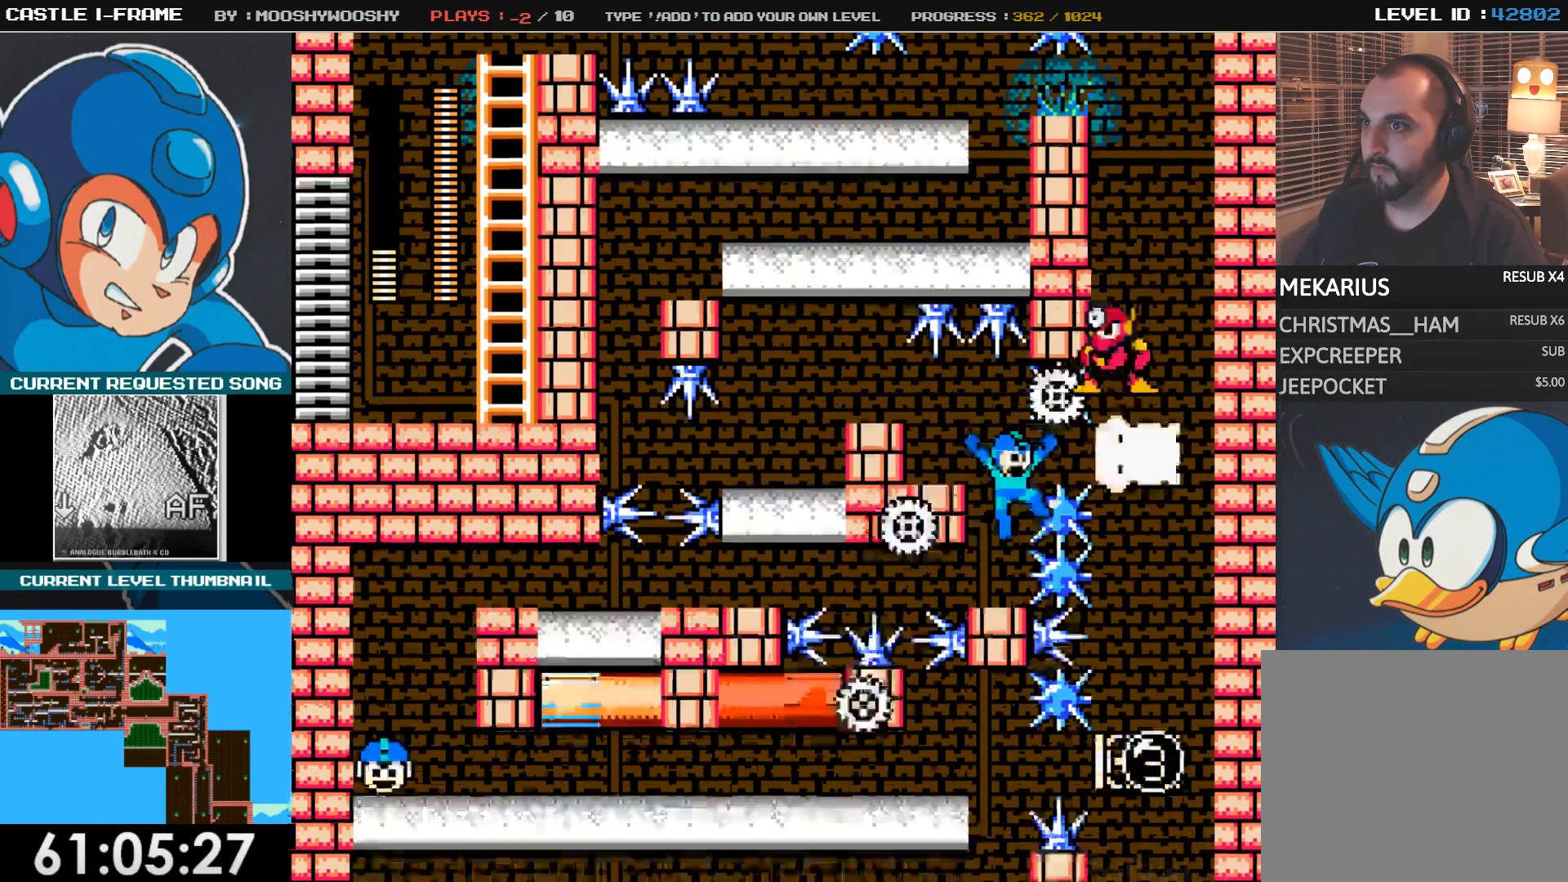
{"buttons": ["DPAD_LEFT"], "events": [[100, "DPAD_RIGHT", "up"], [333, "DPAD_LEFT", "down"]]}